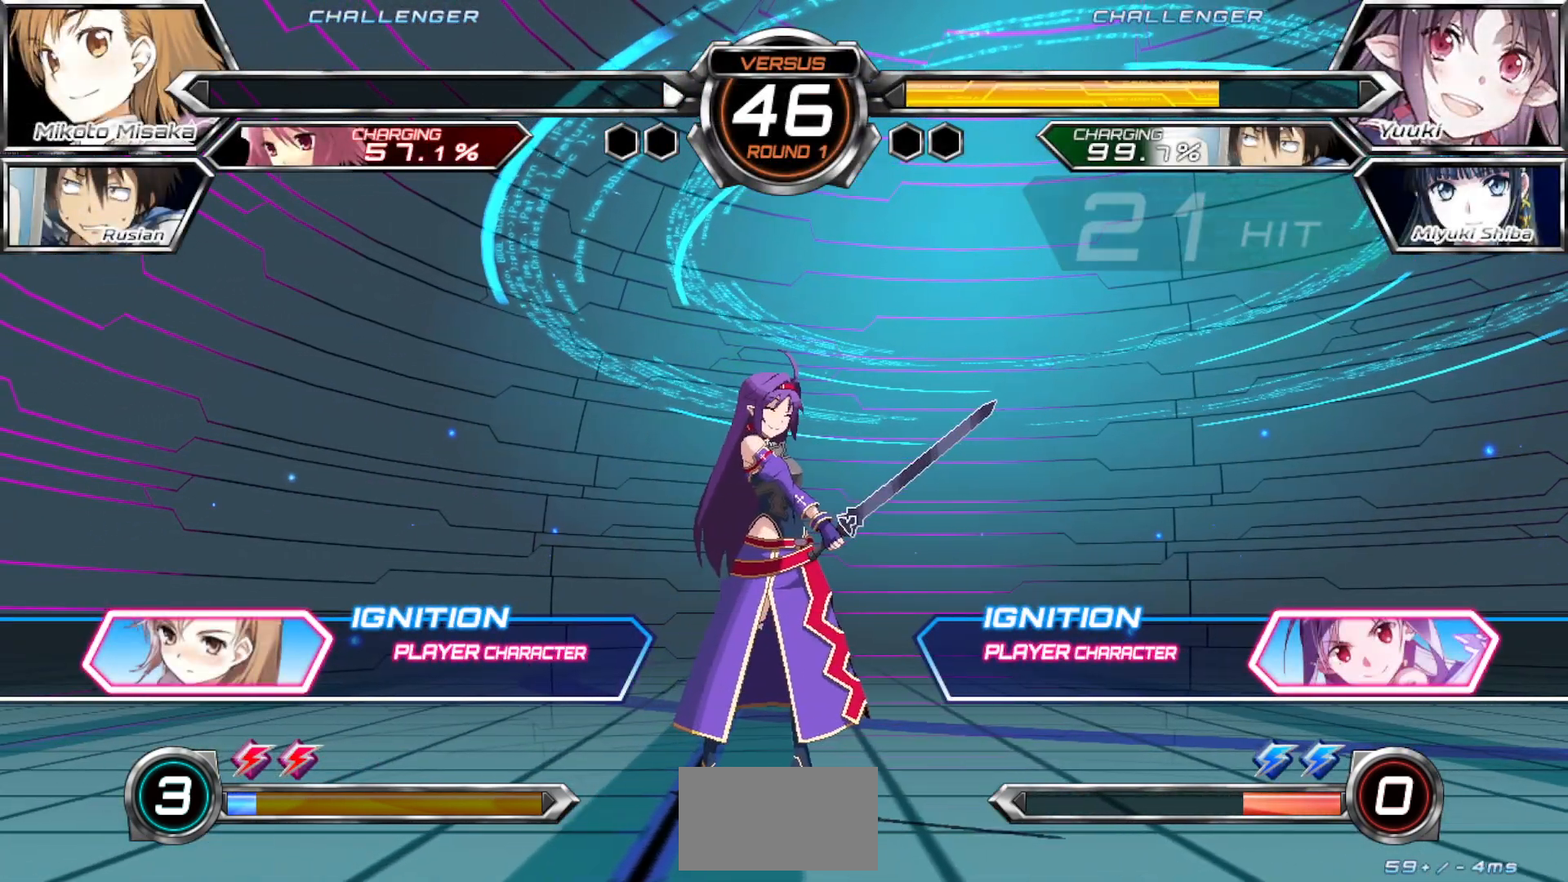
Gameplay with a controller (arcade stick); each line is a JSON object with the inputs held at the frame after it. "events" lists button and stick changes between this image and that frame as [ms after this image, input, new state], when the widget could be followed in between. Not read: L3 R3.
{"buttons": [], "left_stick": "center", "events": [[250, "left_stick", "left"], [383, "left_stick", "center"]]}
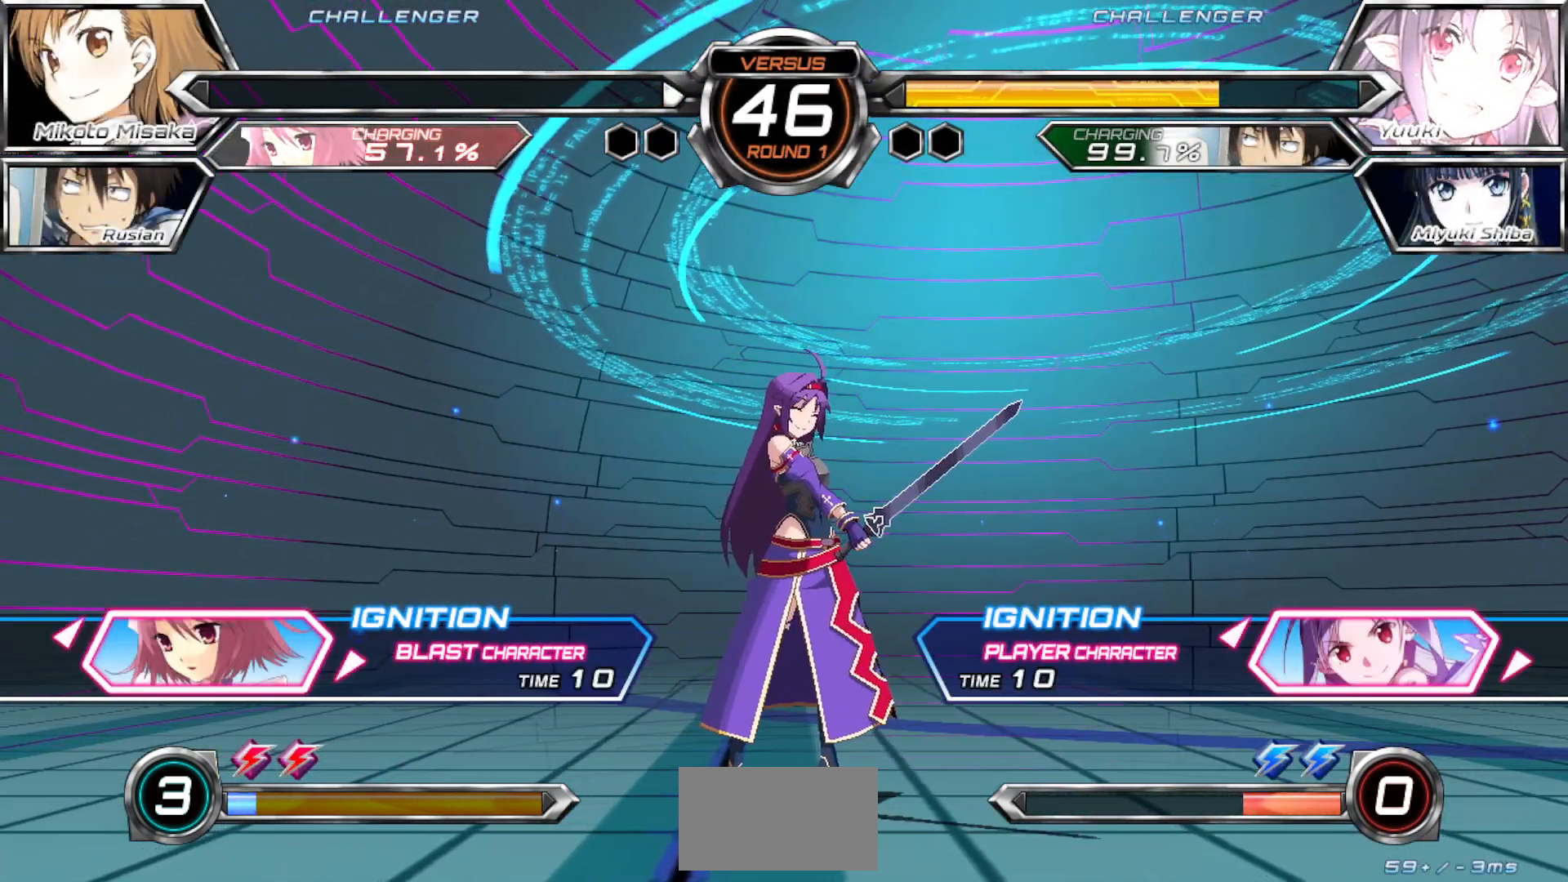
{"buttons": [], "left_stick": "center", "events": [[283, "SQUARE", "down"], [450, "SQUARE", "up"]]}
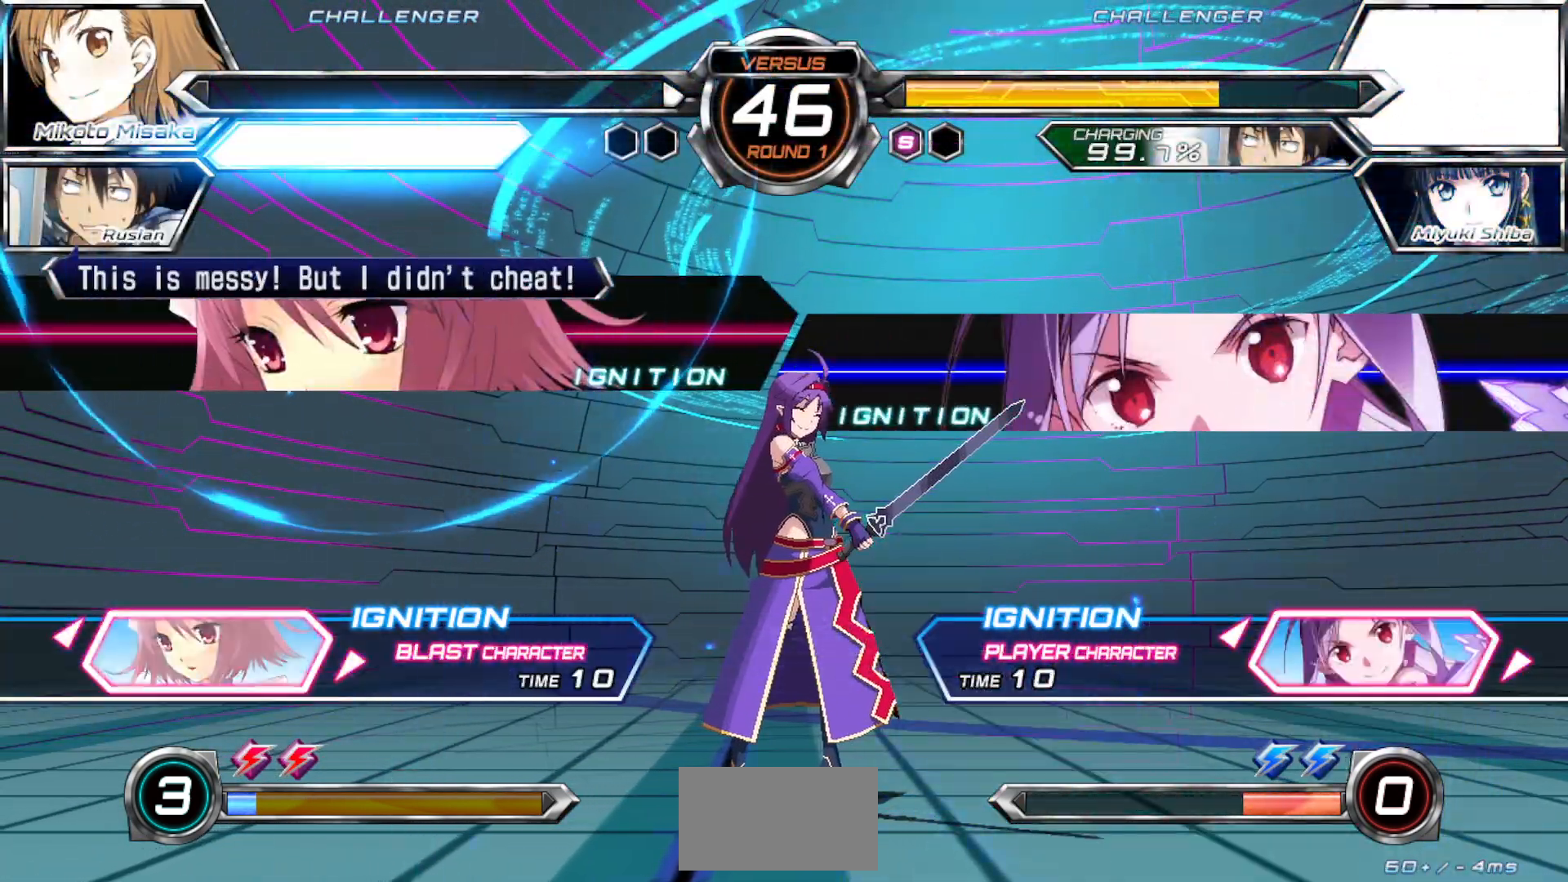
{"buttons": [], "left_stick": "center", "events": []}
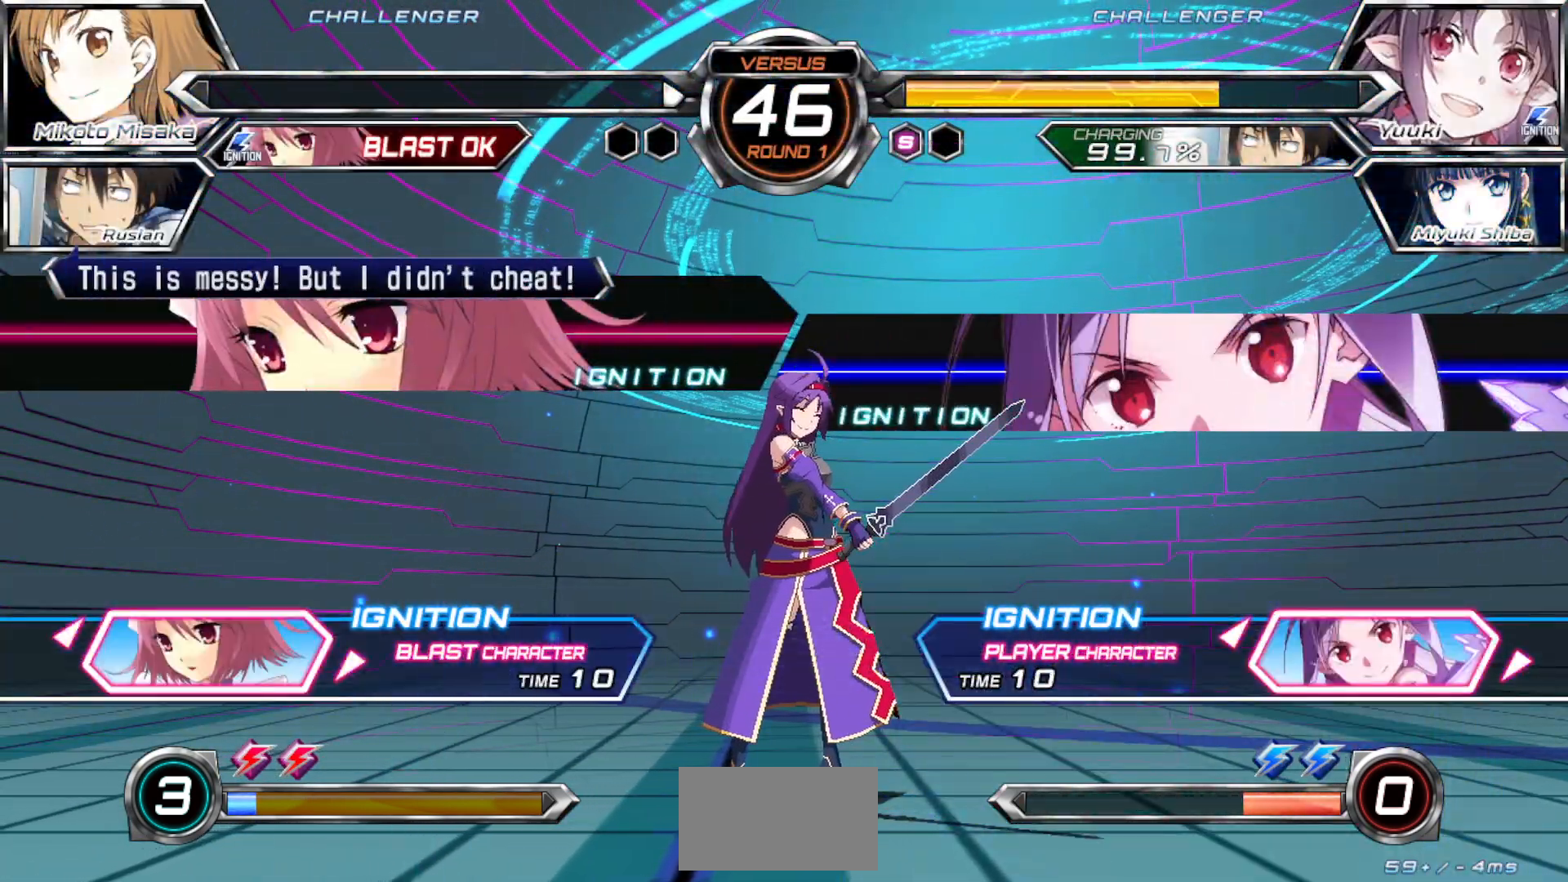
{"buttons": [], "left_stick": "center", "events": []}
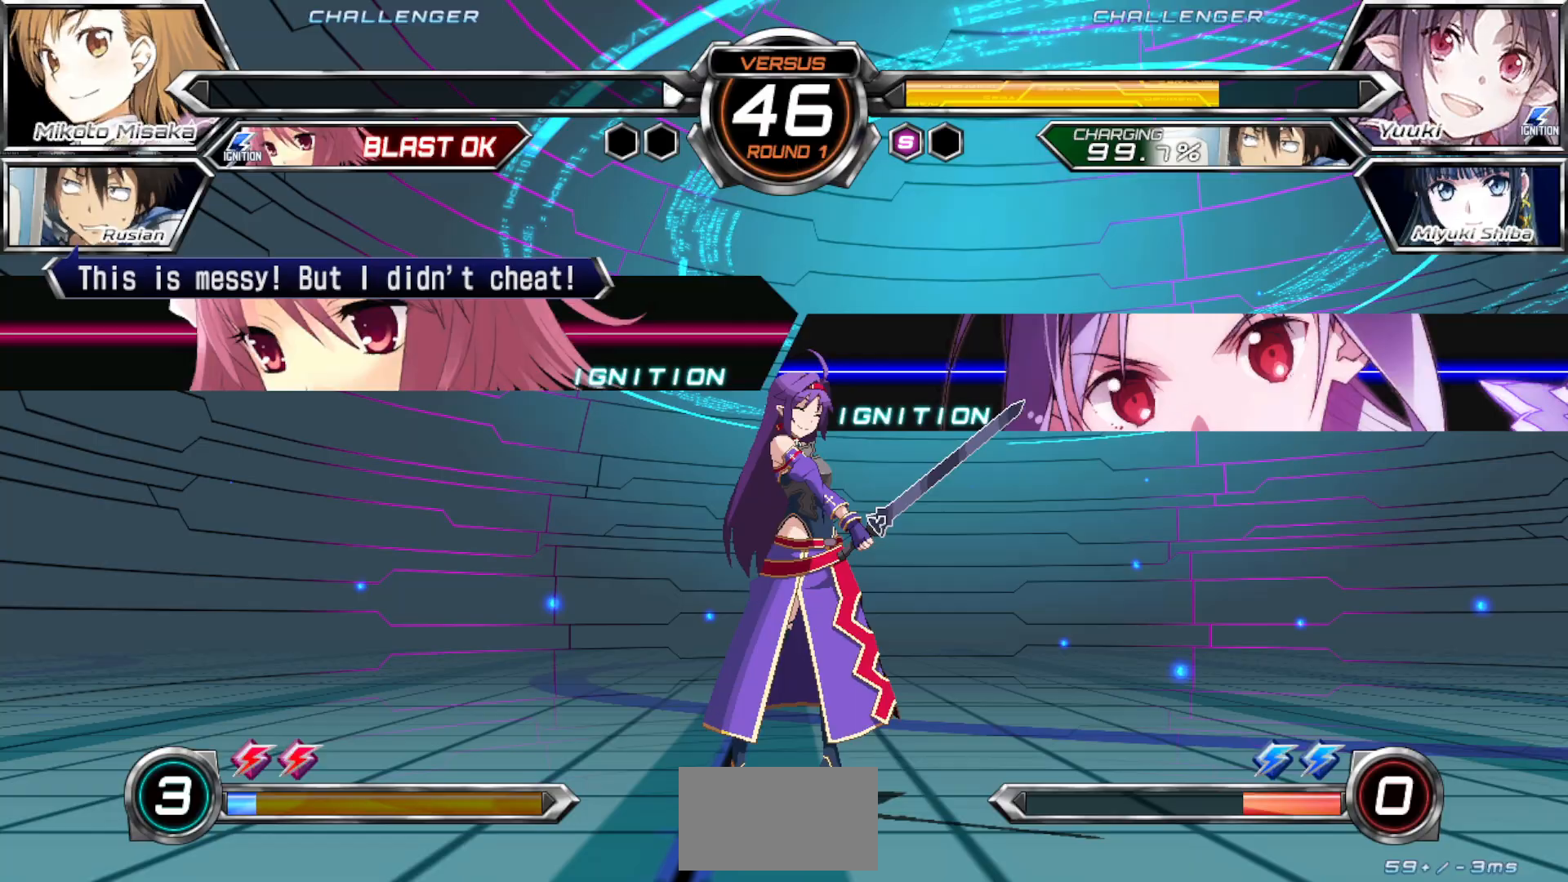
{"buttons": [], "left_stick": "center", "events": [[117, "SQUARE", "down"], [283, "SQUARE", "up"]]}
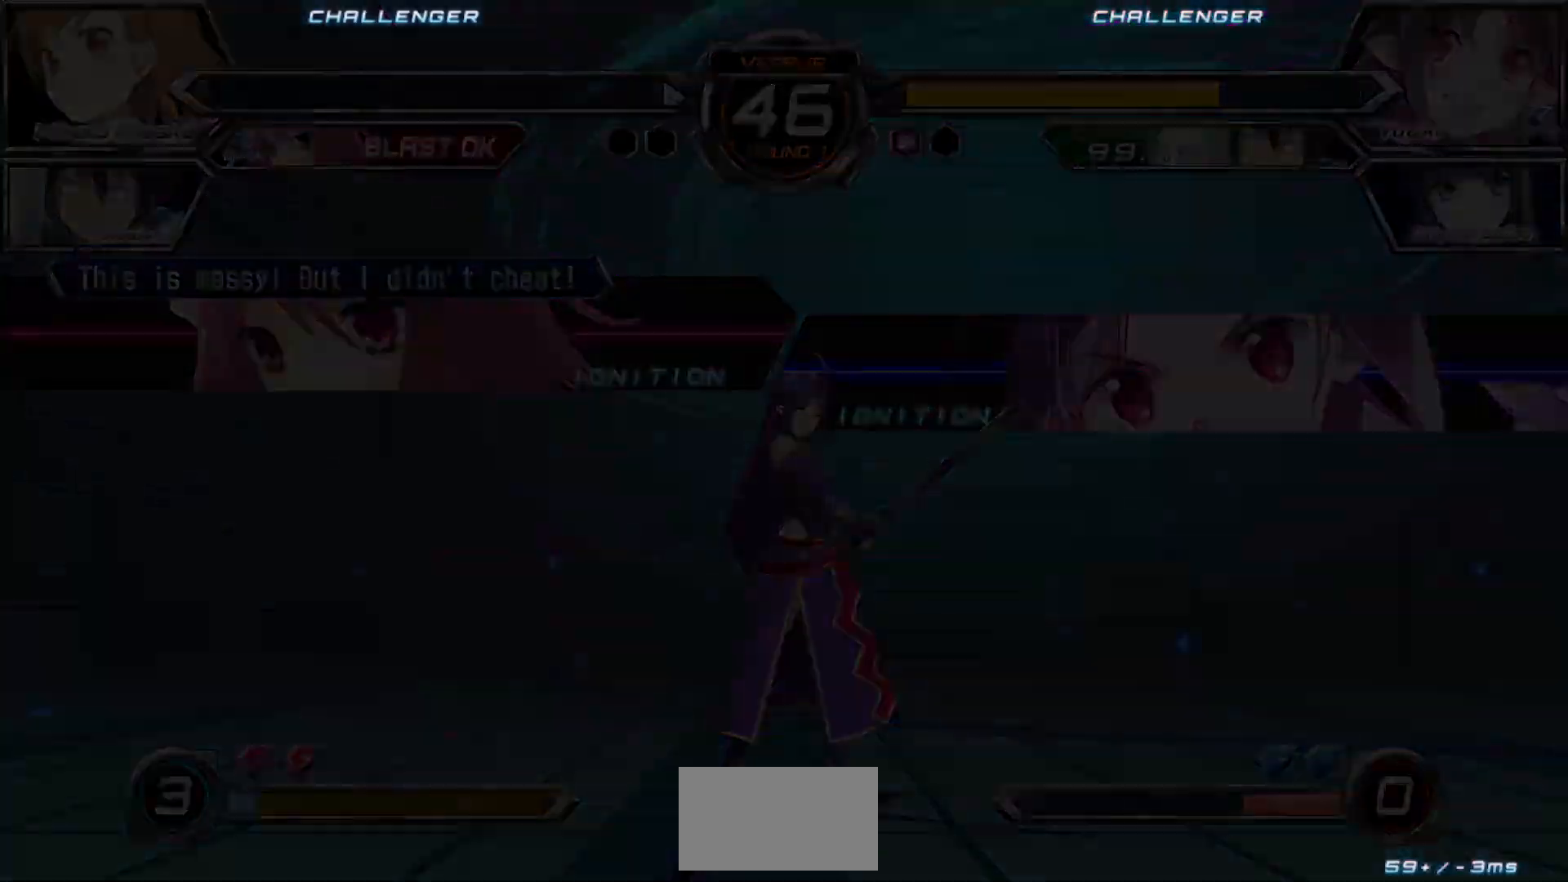
{"buttons": [], "left_stick": "center", "events": []}
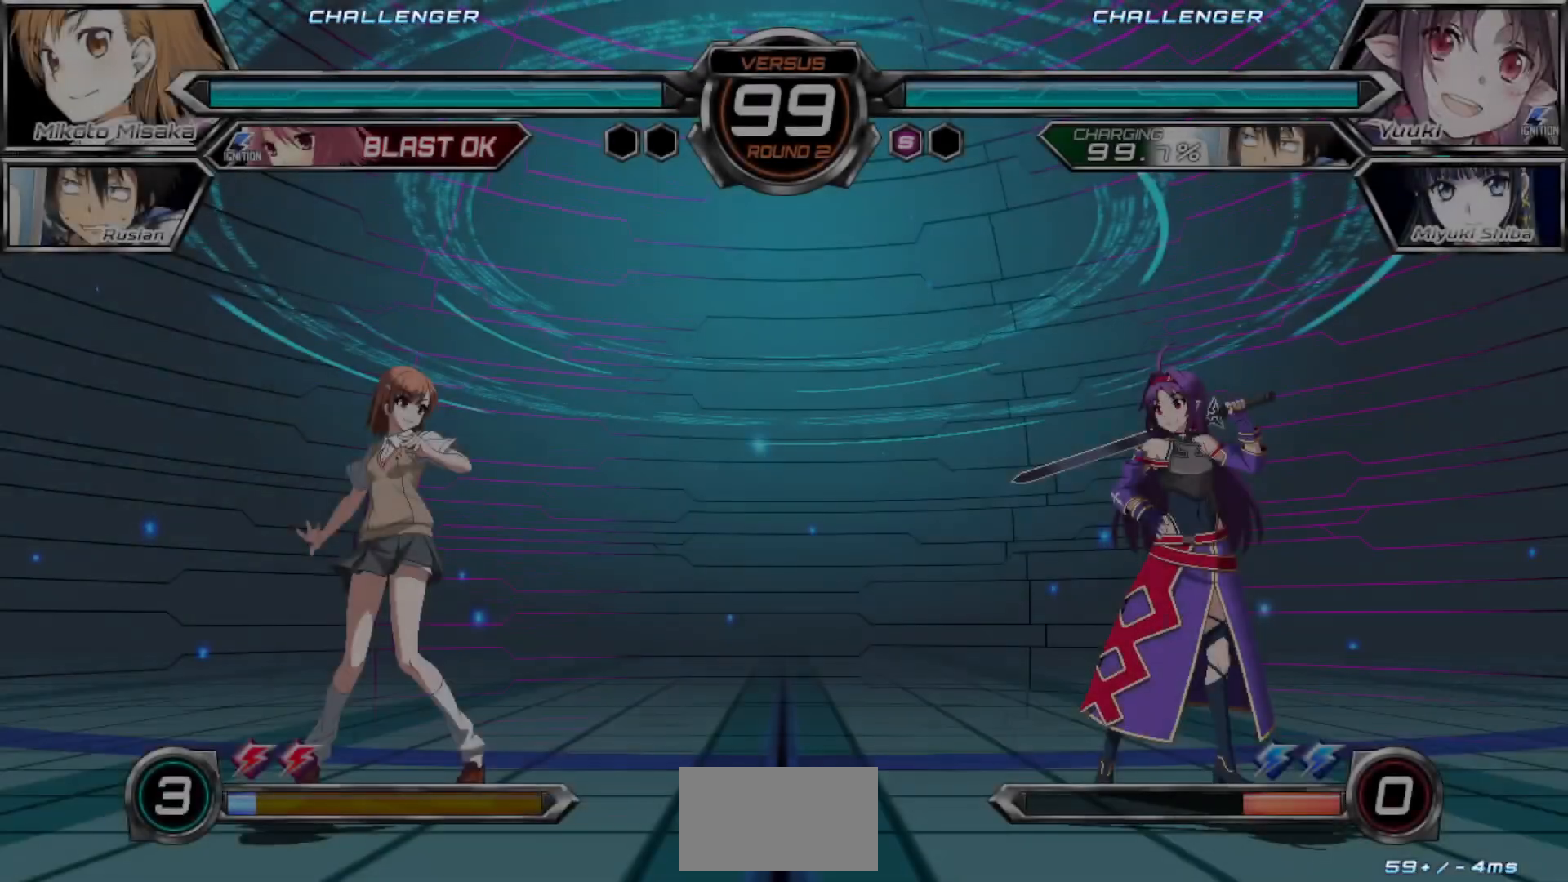
{"buttons": [], "left_stick": "center", "events": []}
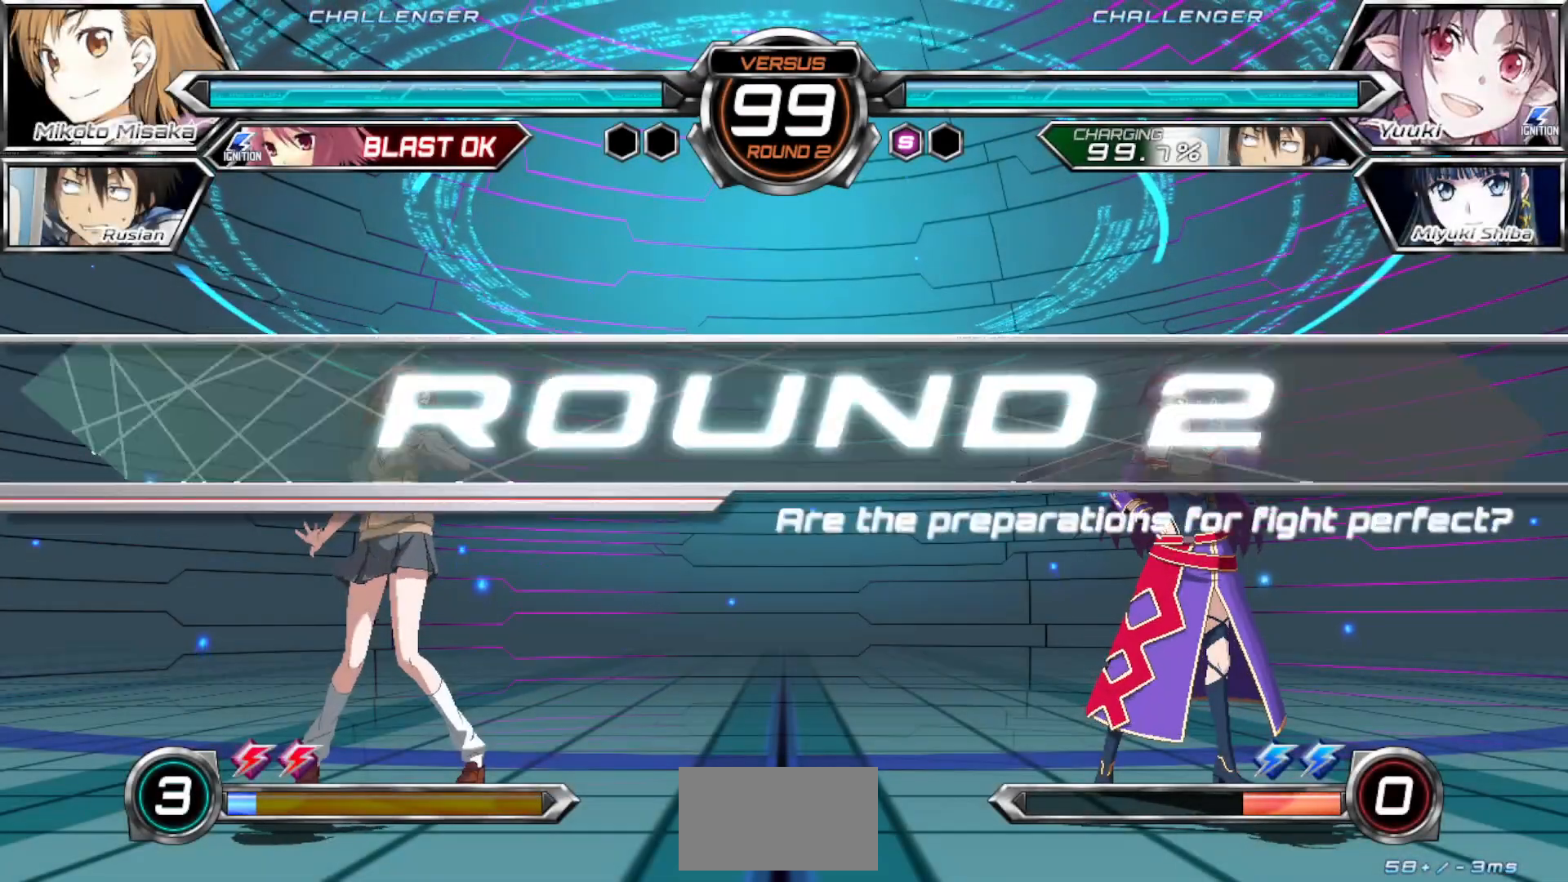
{"buttons": [], "left_stick": "center", "events": []}
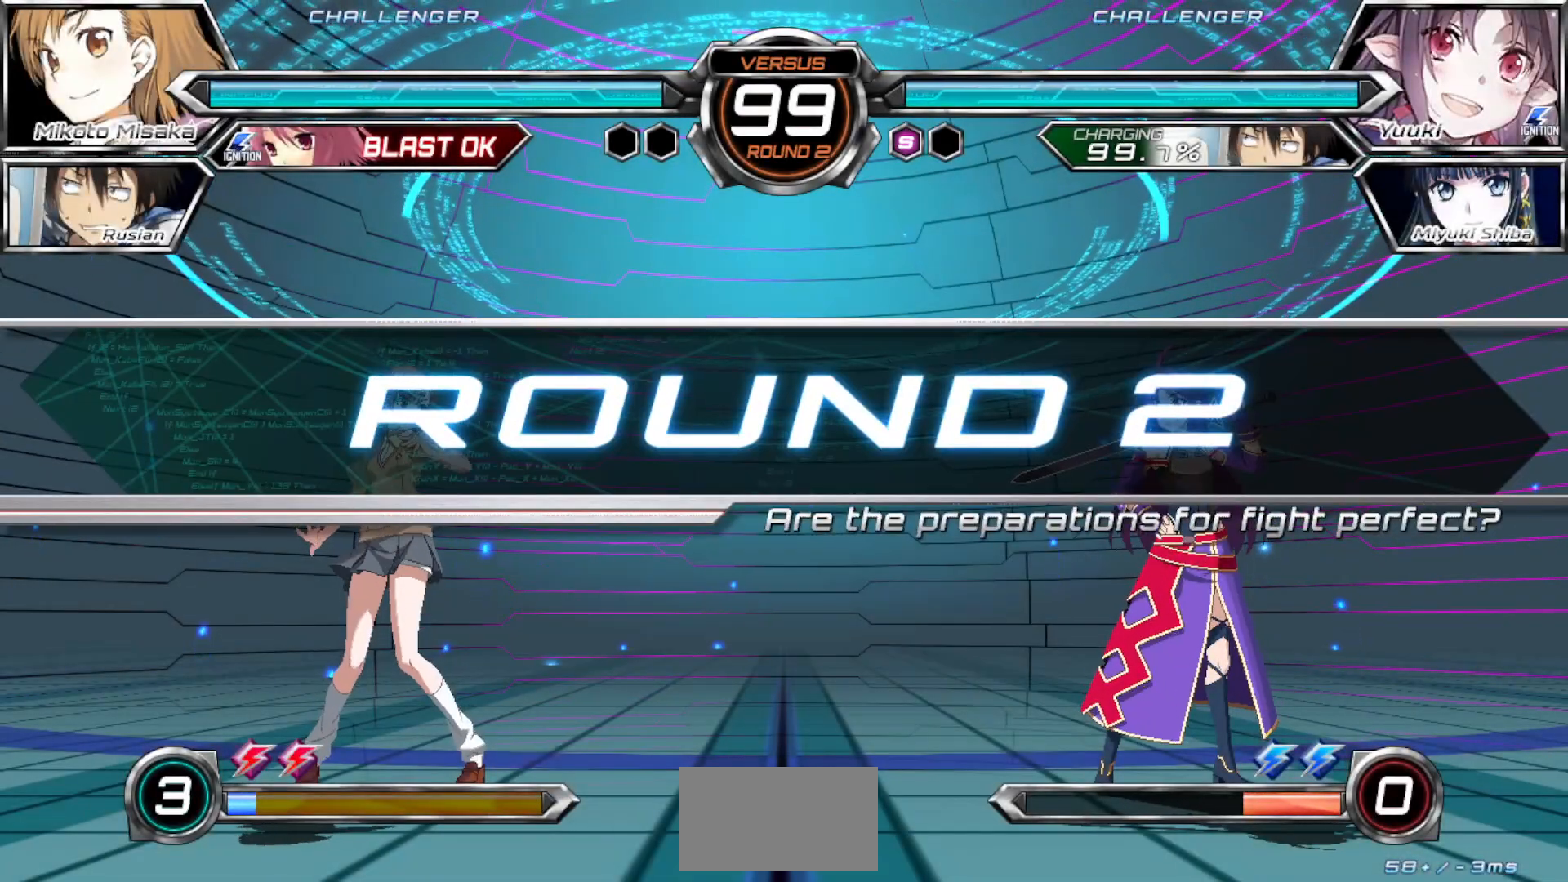
{"buttons": [], "left_stick": "center", "events": []}
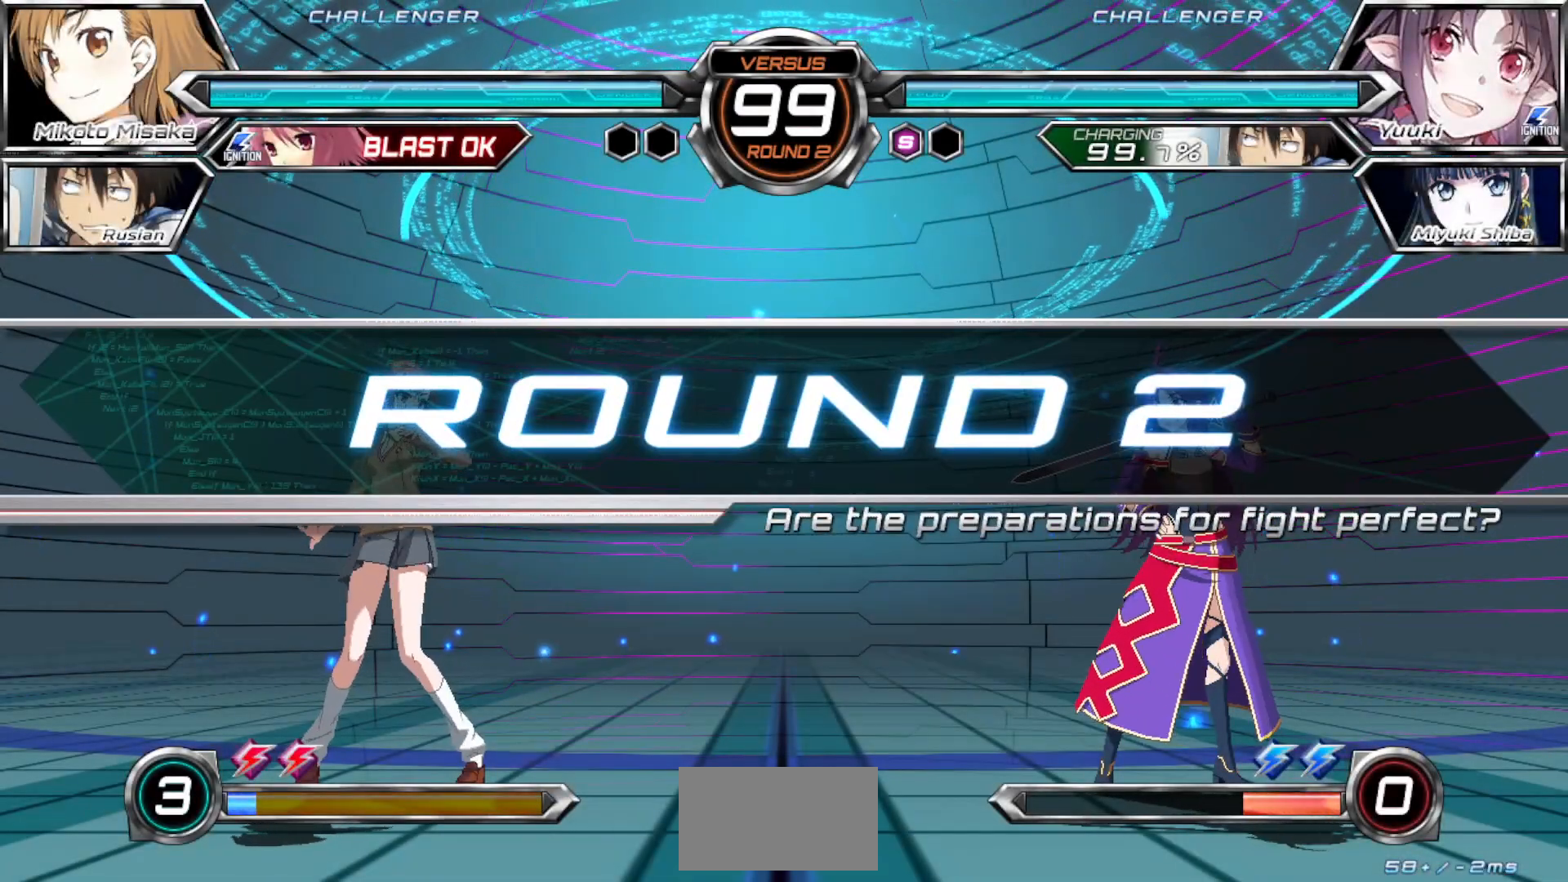
{"buttons": [], "left_stick": "center", "events": []}
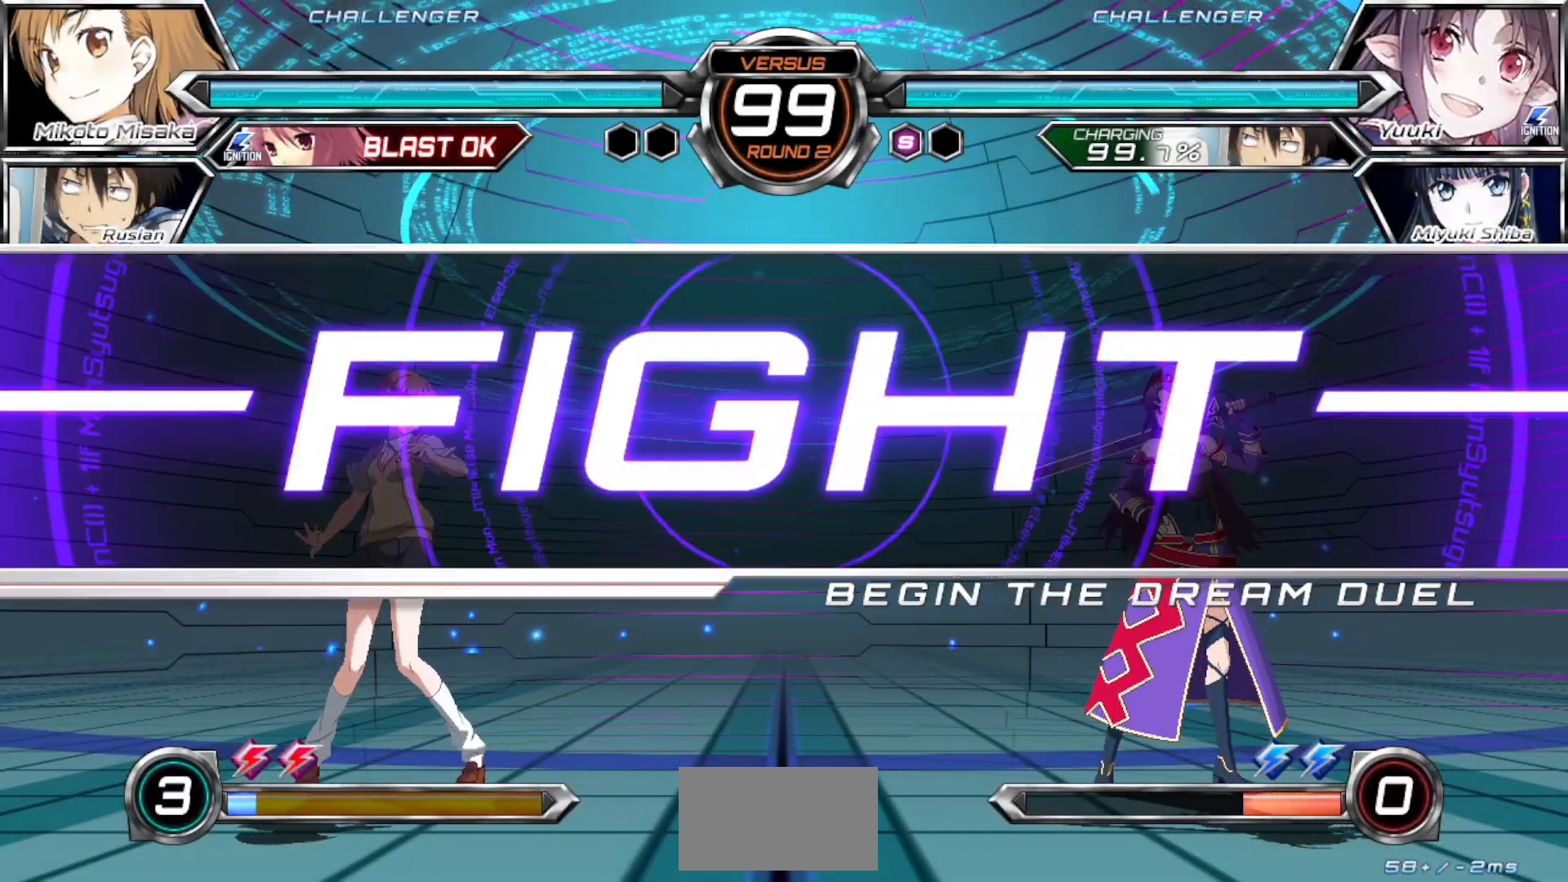
{"buttons": [], "left_stick": "right", "events": [[283, "left_stick", "up"], [383, "left_stick", "right"]]}
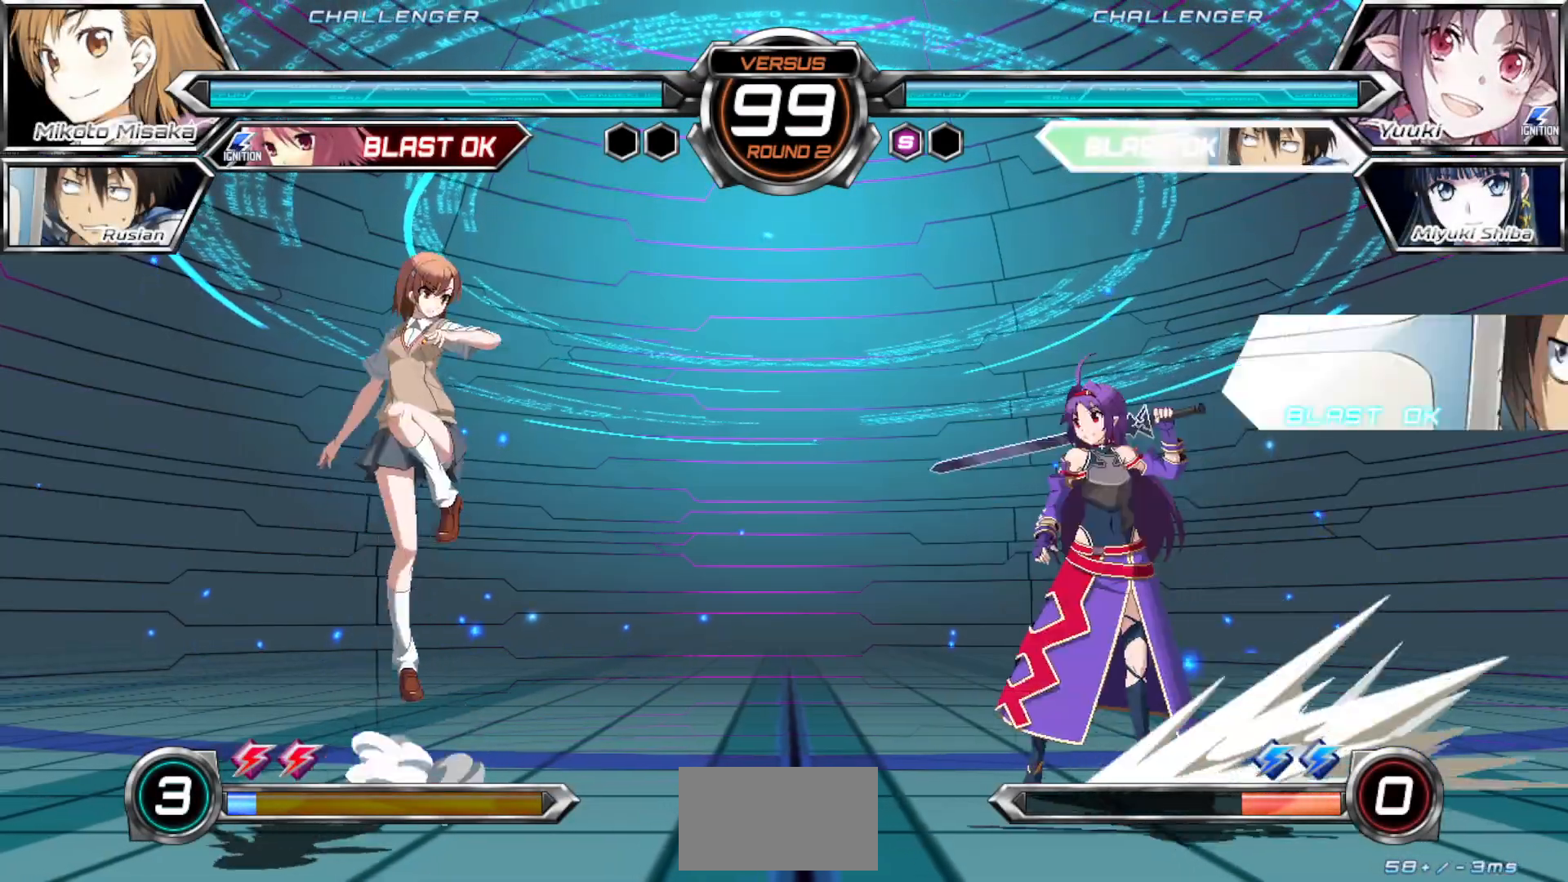
{"buttons": [], "left_stick": "up-left", "events": [[133, "TRIANGLE", "down"], [167, "left_stick", "center"], [217, "TRIANGLE", "up"], [467, "left_stick", "up-left"]]}
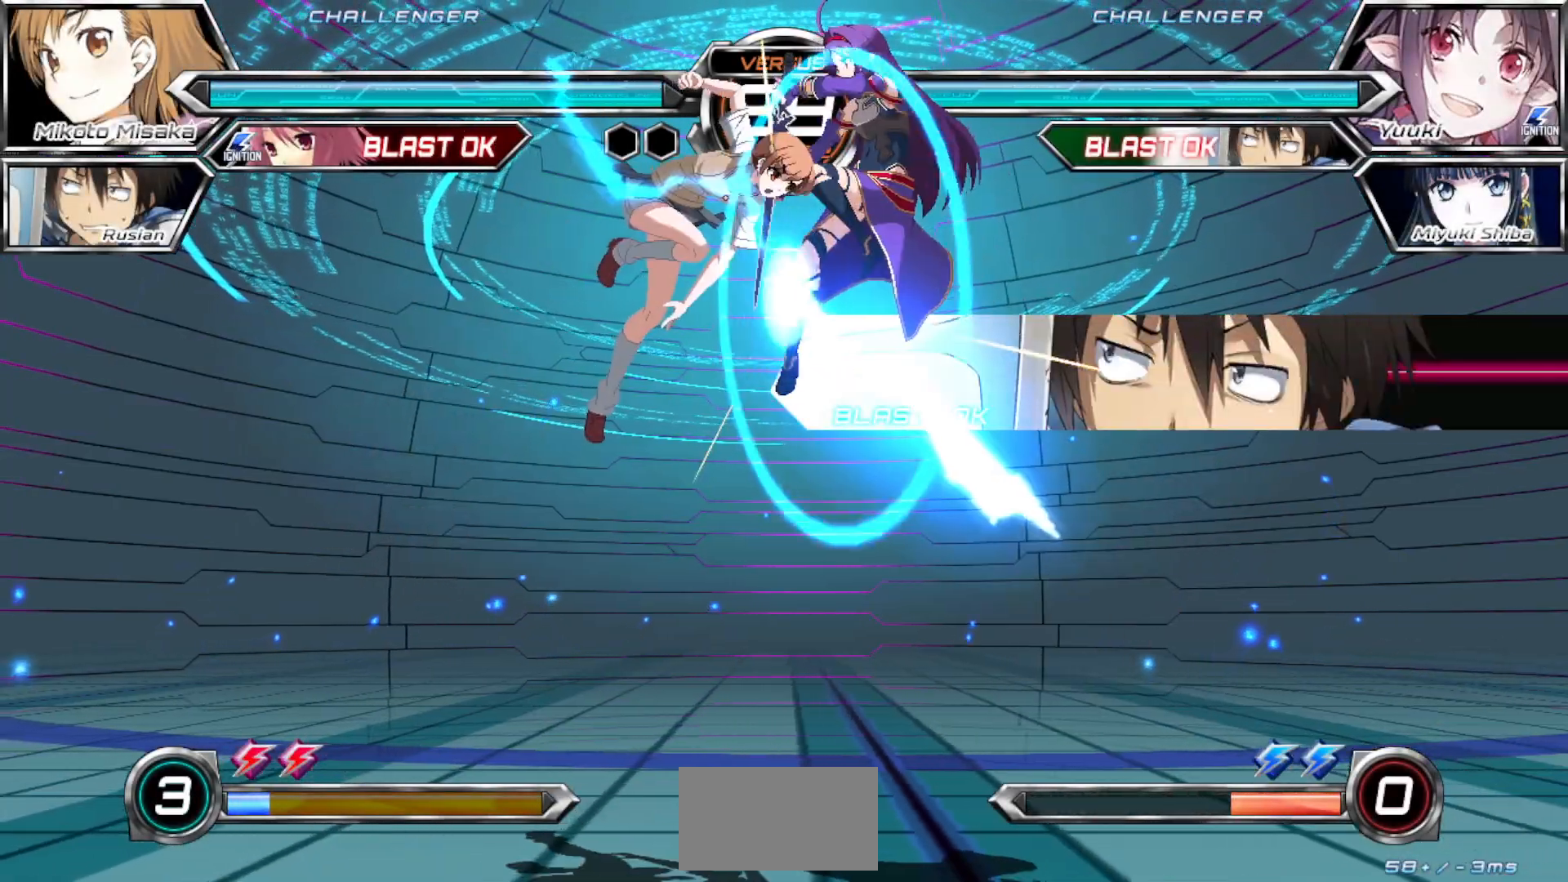
{"buttons": [], "left_stick": "left", "events": [[117, "left_stick", "left"], [150, "SQUARE", "down"], [333, "SQUARE", "up"]]}
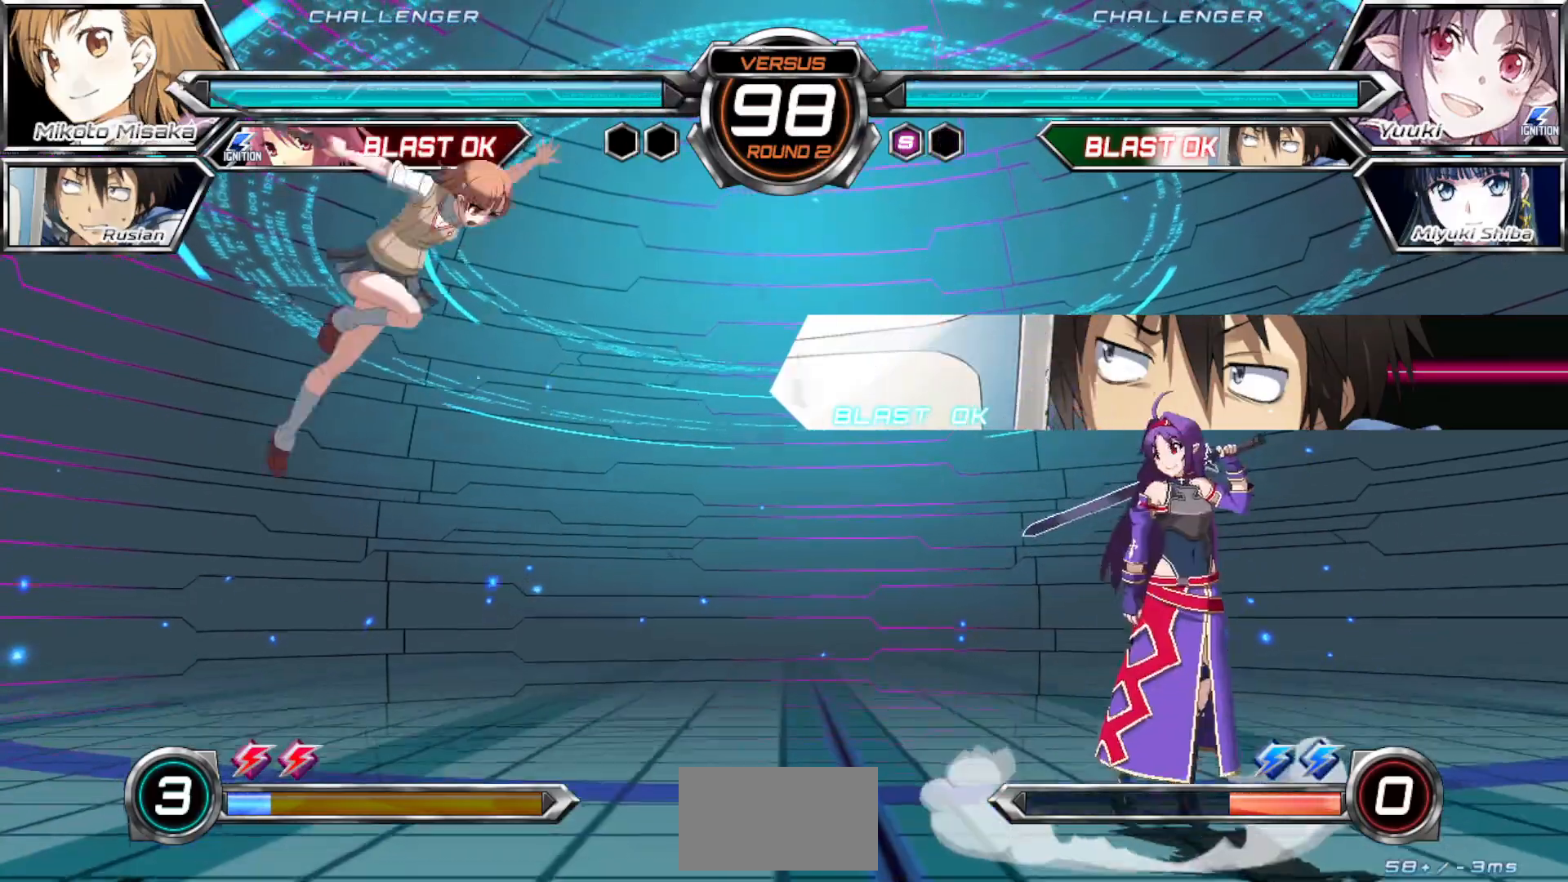
{"buttons": [], "left_stick": "left", "events": [[233, "left_stick", "up-left"], [400, "left_stick", "left"]]}
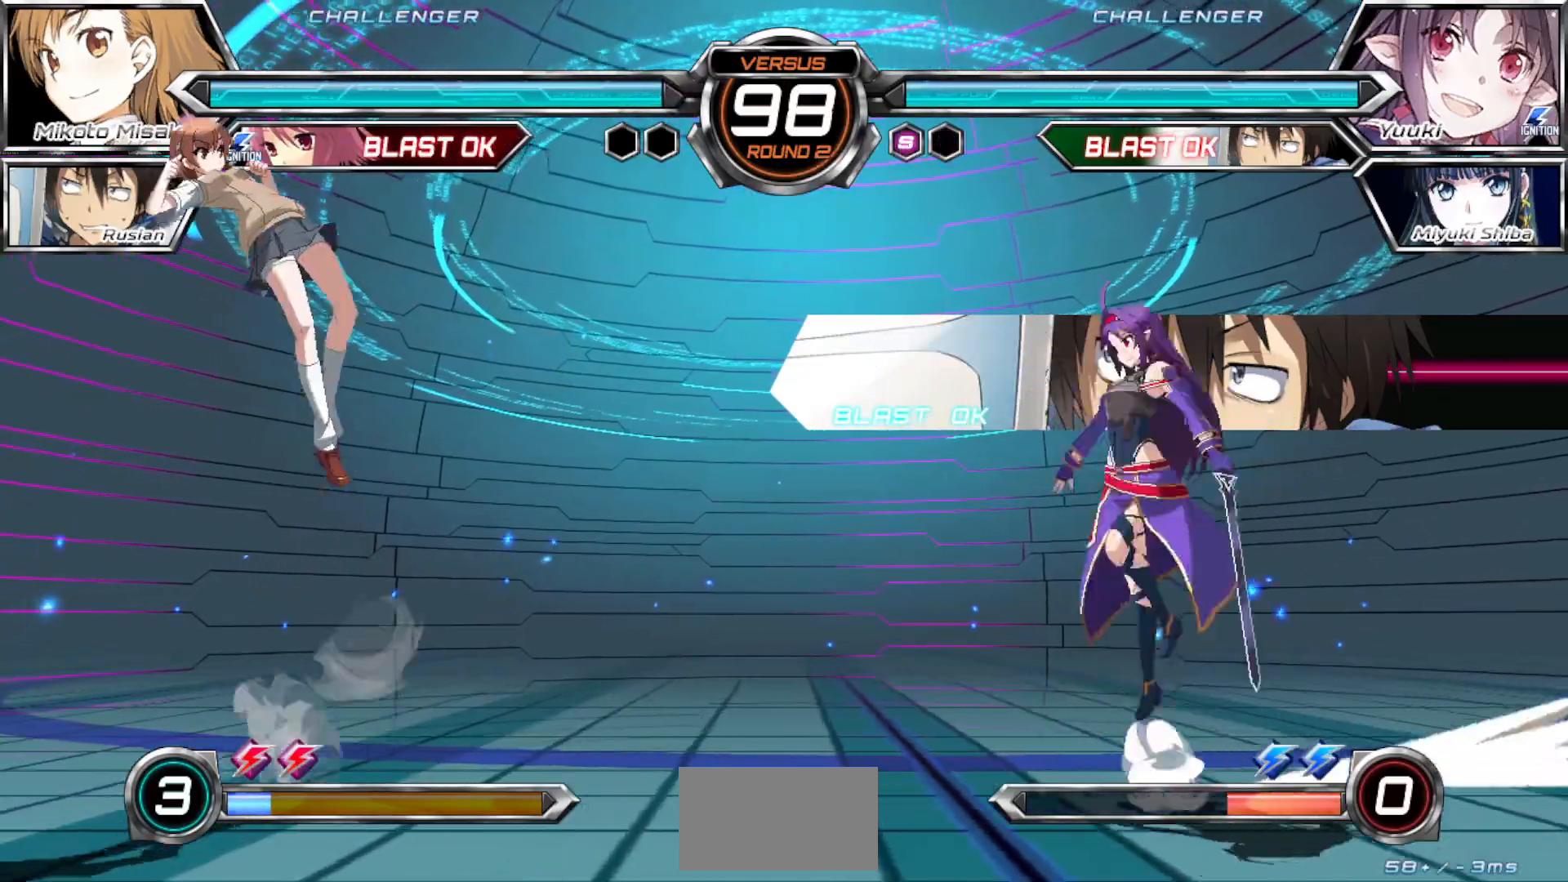
{"buttons": ["TRIANGLE"], "left_stick": "left", "events": [[50, "left_stick", "center"], [217, "left_stick", "up"], [350, "left_stick", "left"], [433, "TRIANGLE", "down"]]}
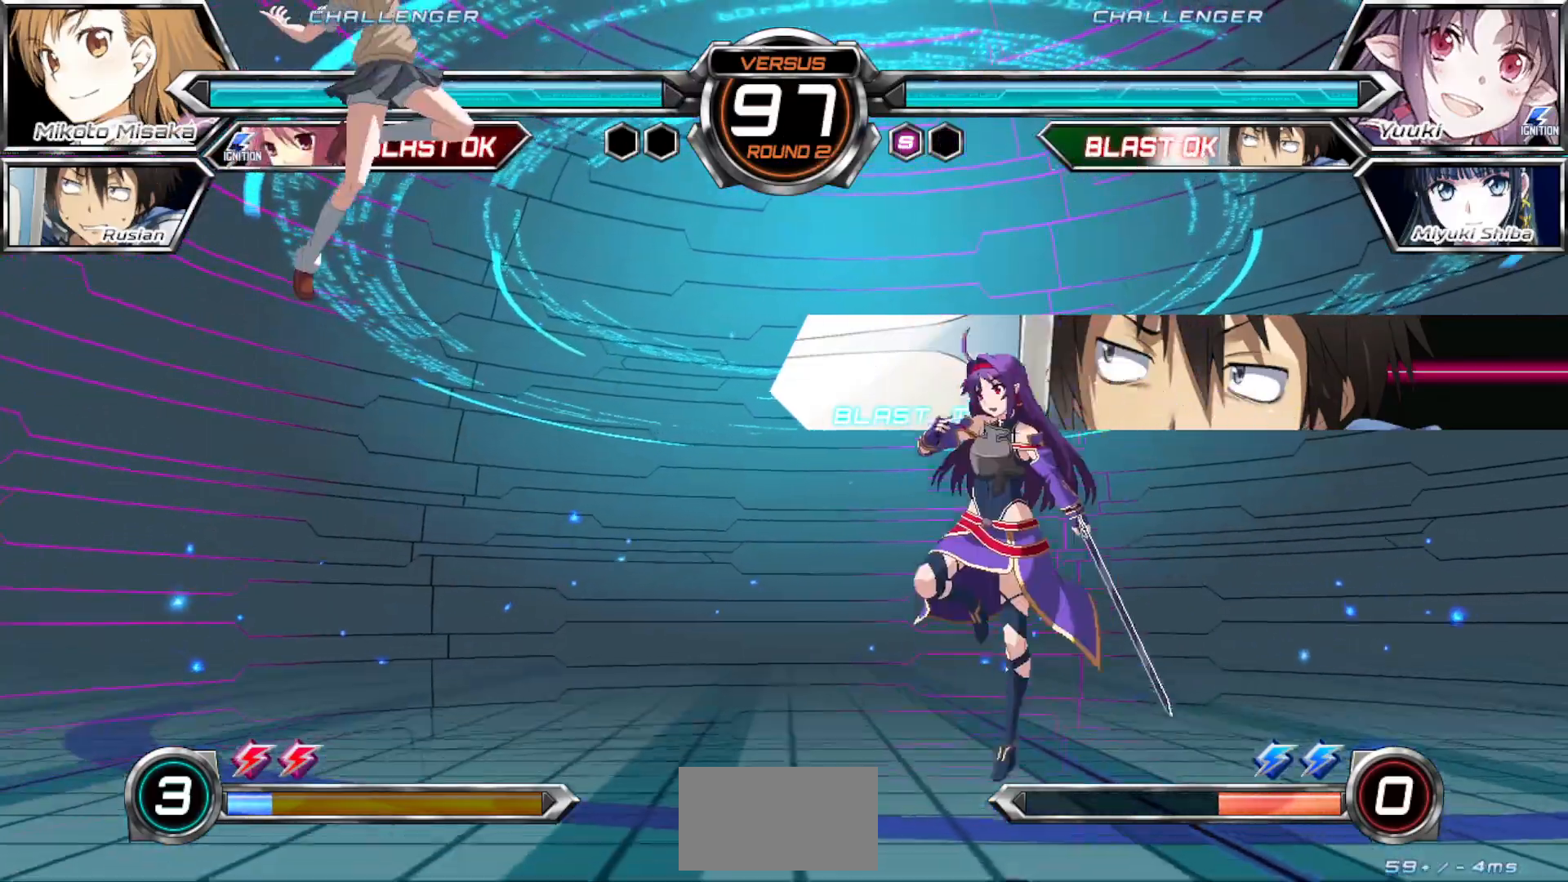
{"buttons": ["TRIANGLE"], "left_stick": "left", "events": []}
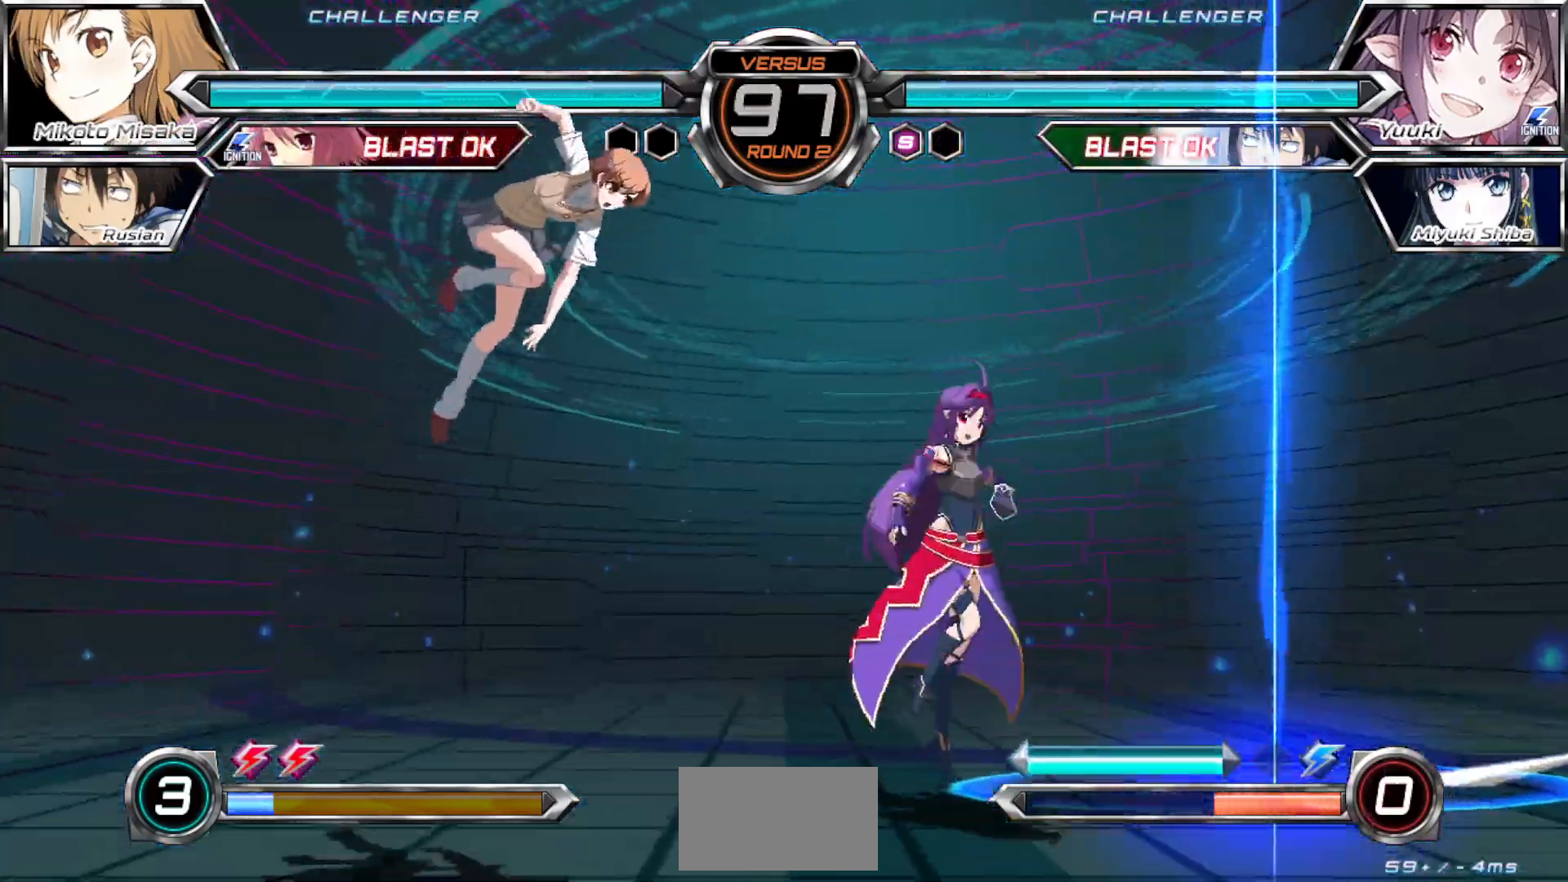
{"buttons": [], "left_stick": "left", "events": [[100, "TRIANGLE", "up"]]}
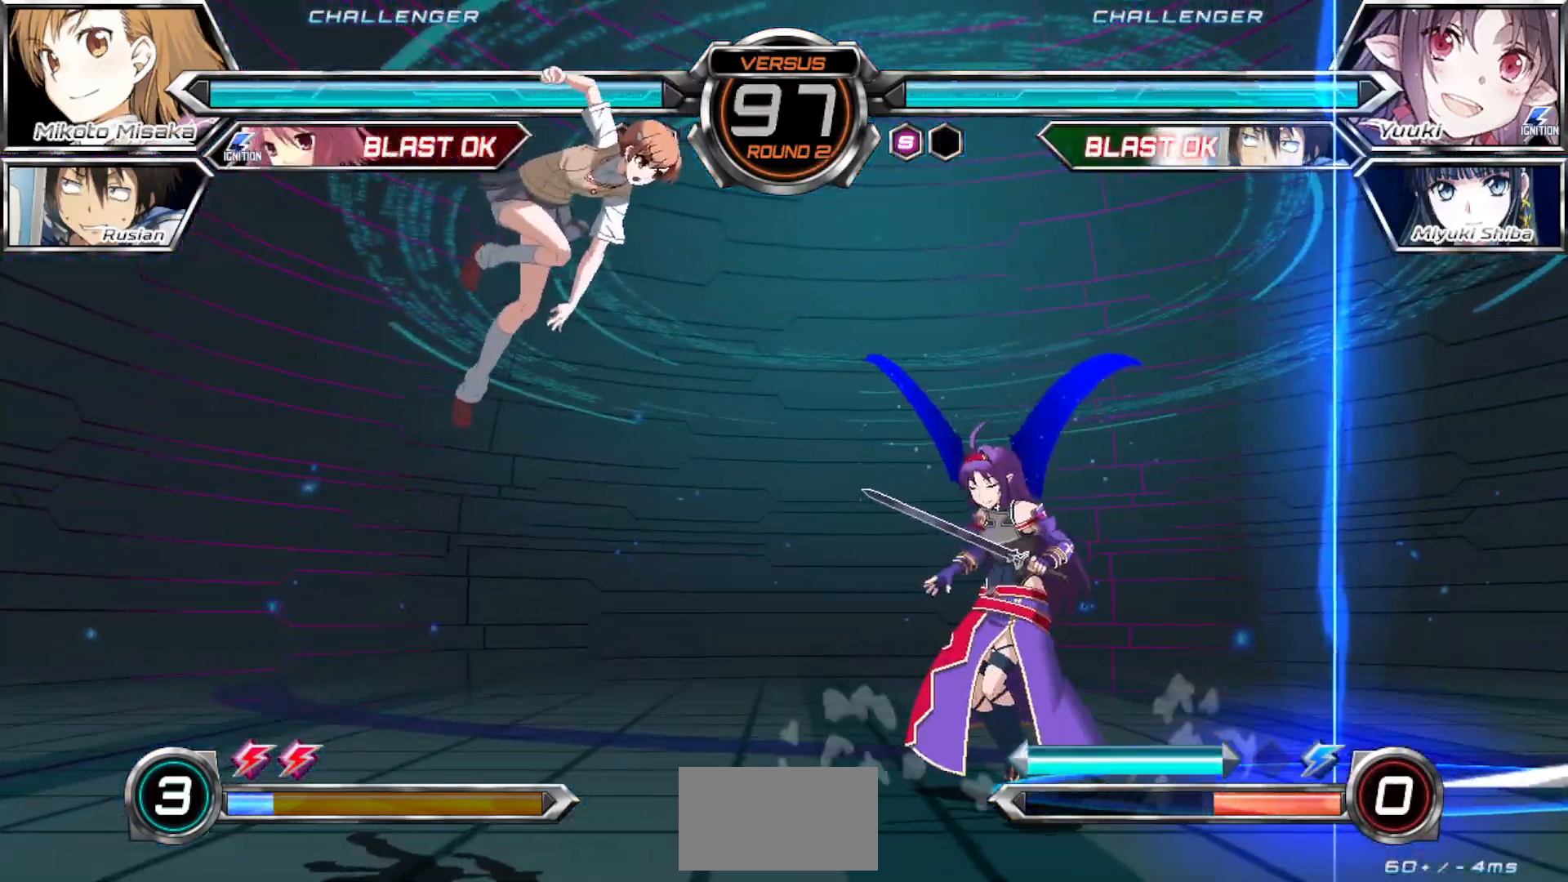
{"buttons": [], "left_stick": "down-left", "events": [[100, "left_stick", "center"], [183, "left_stick", "down-left"]]}
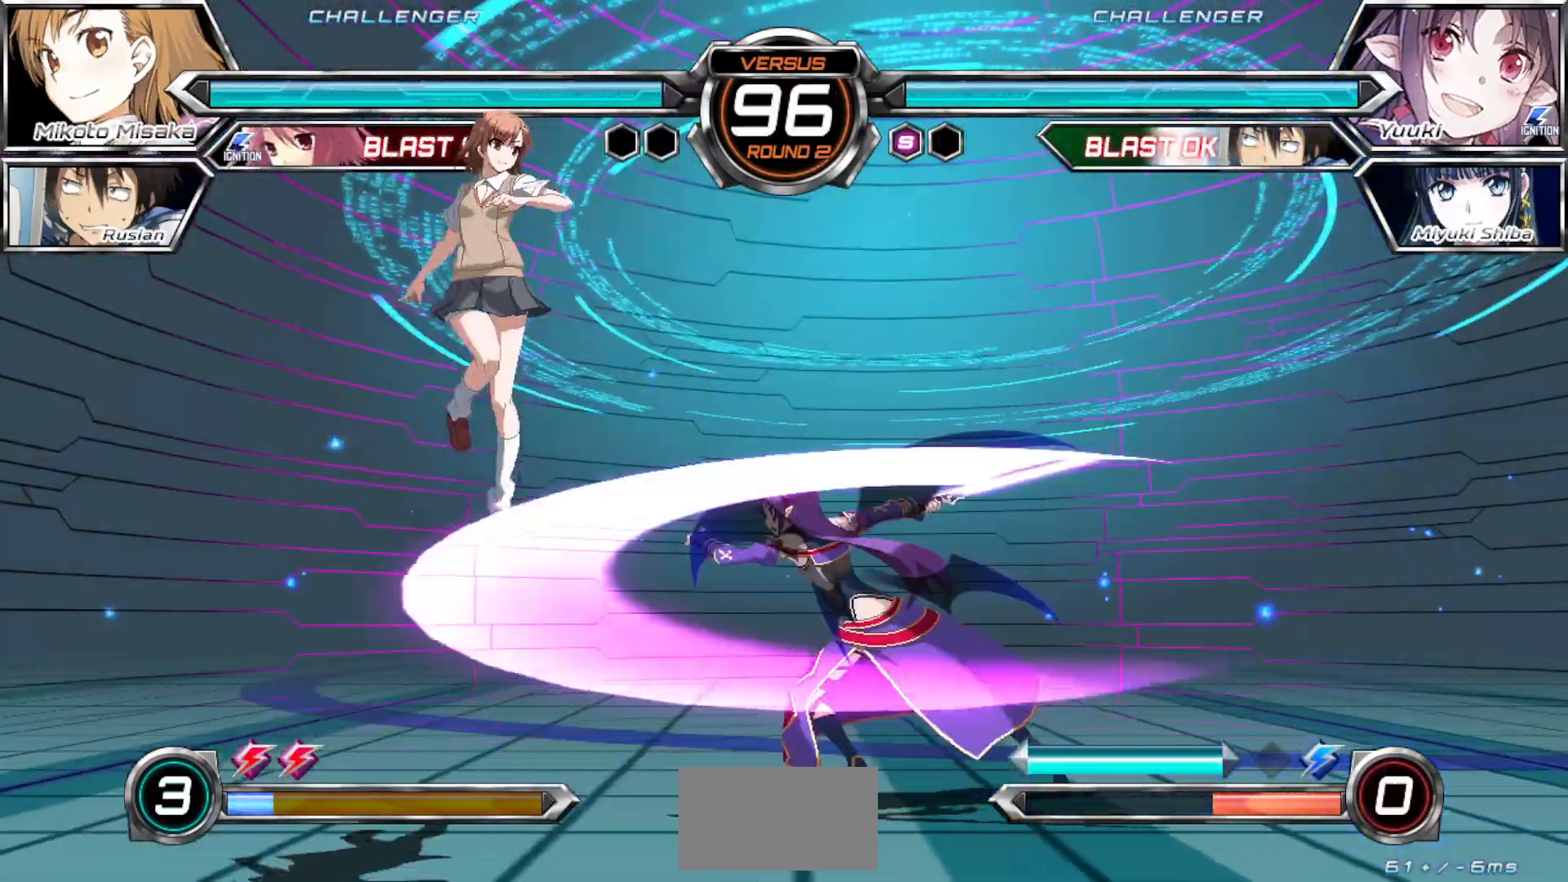
{"buttons": [], "left_stick": "down-left", "events": []}
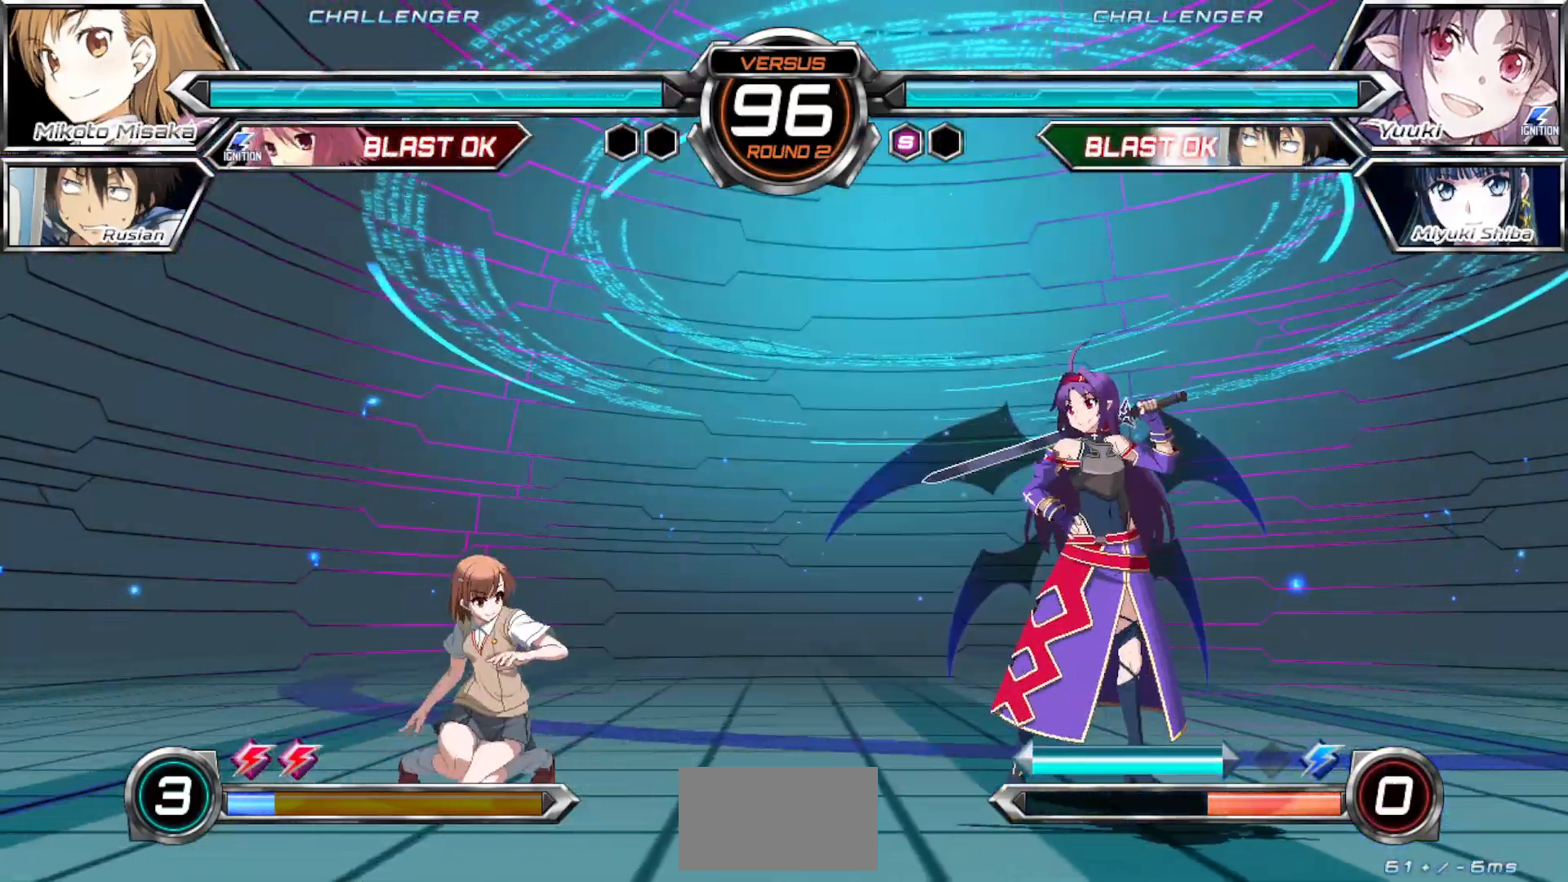
{"buttons": [], "left_stick": "down-left", "events": []}
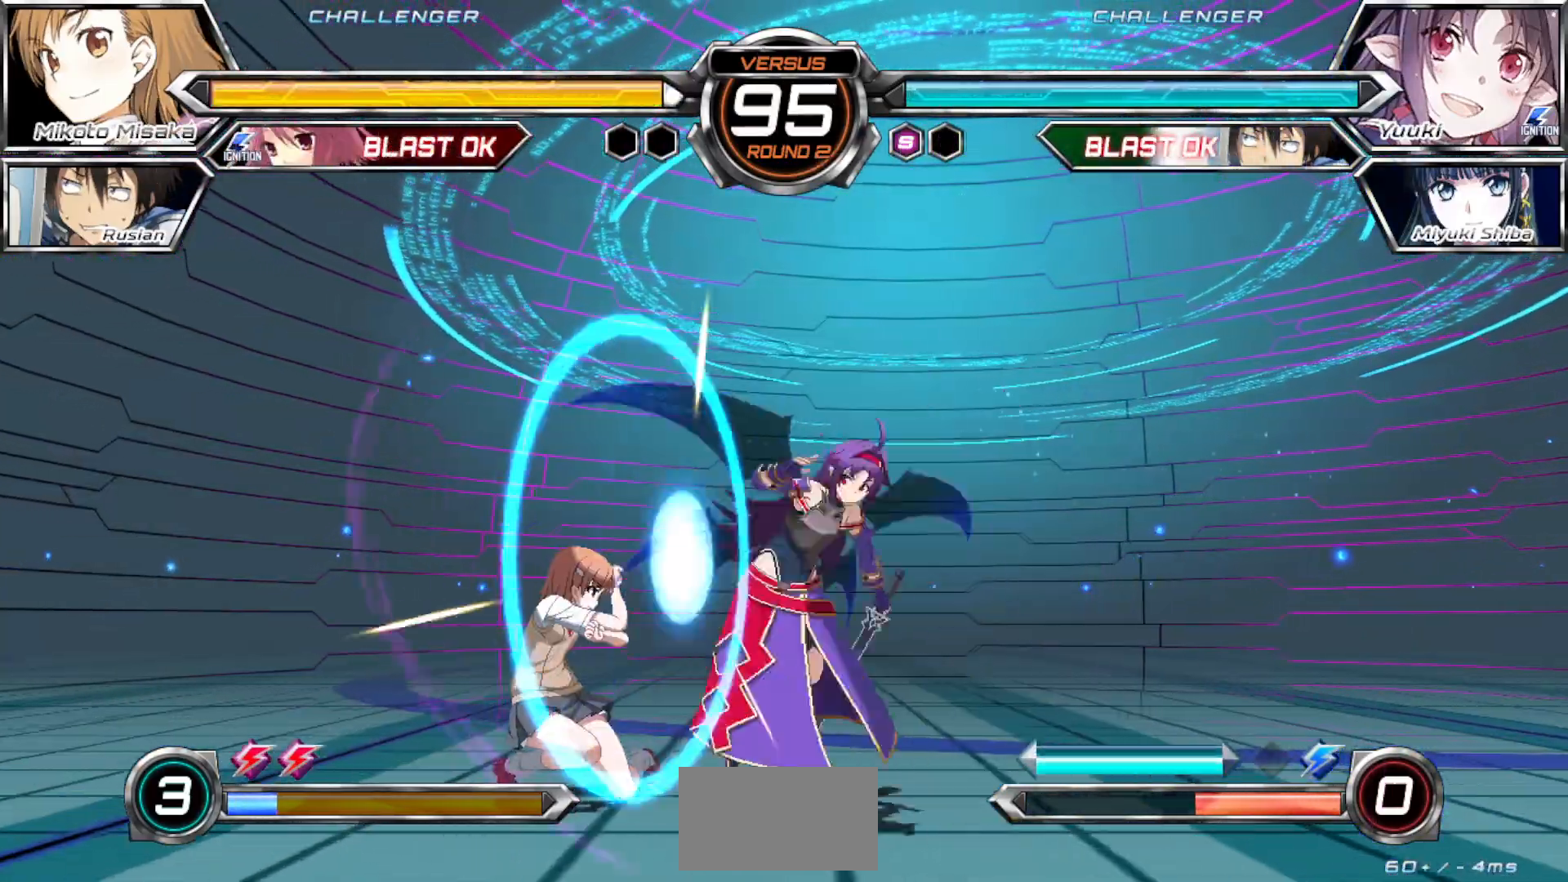
{"buttons": [], "left_stick": "down-left", "events": []}
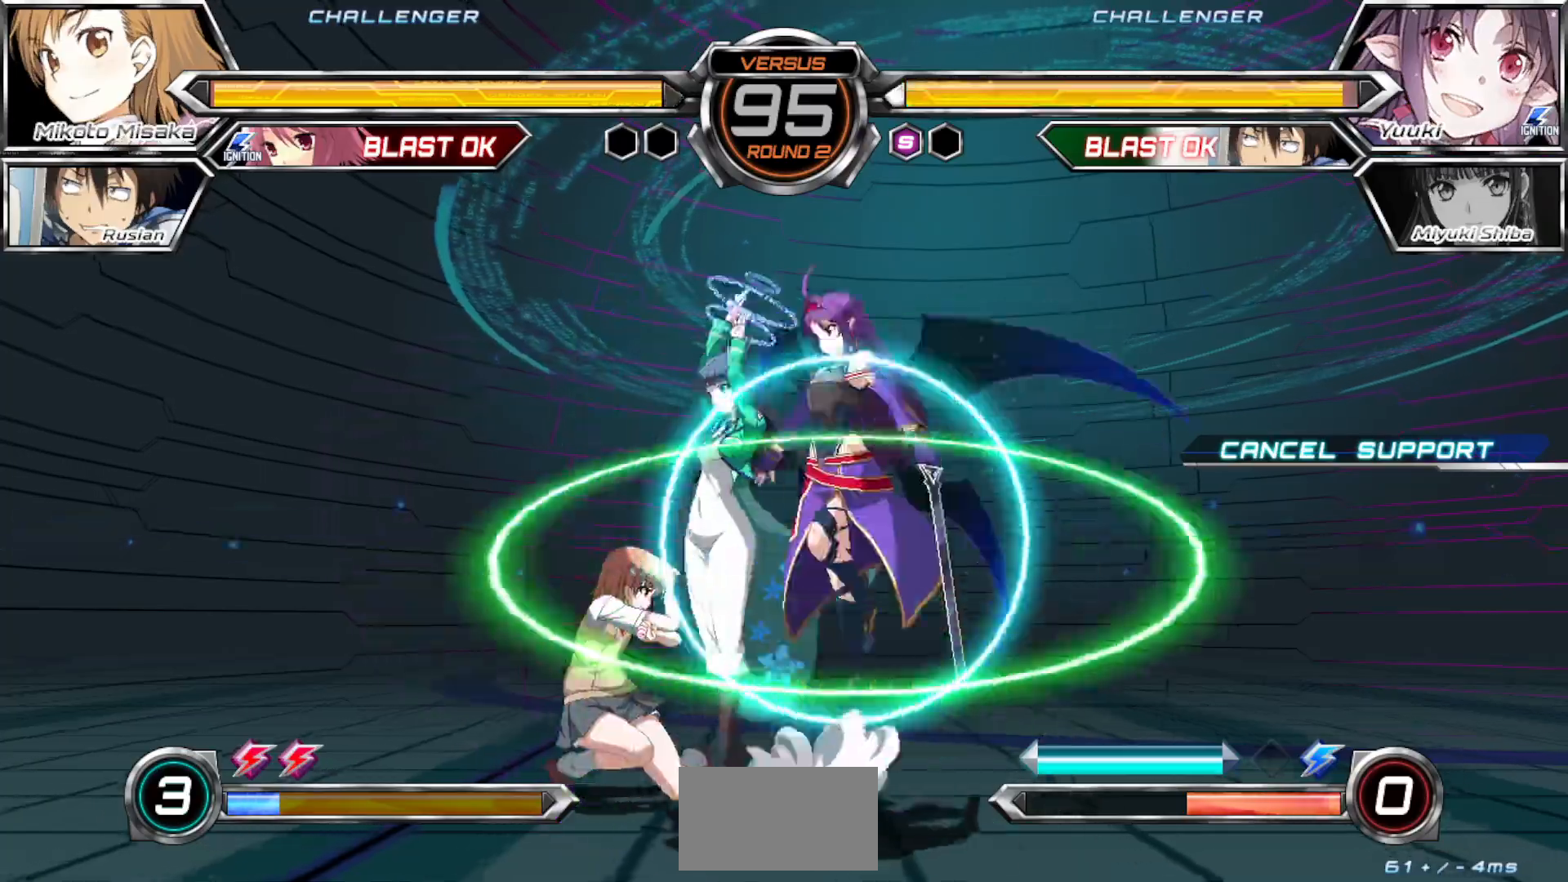
{"buttons": [], "left_stick": "left", "events": [[333, "CROSS", "down"], [333, "SQUARE", "down"], [333, "TRIANGLE", "down"], [367, "left_stick", "left"], [417, "SQUARE", "up"], [433, "CROSS", "up"], [433, "TRIANGLE", "up"]]}
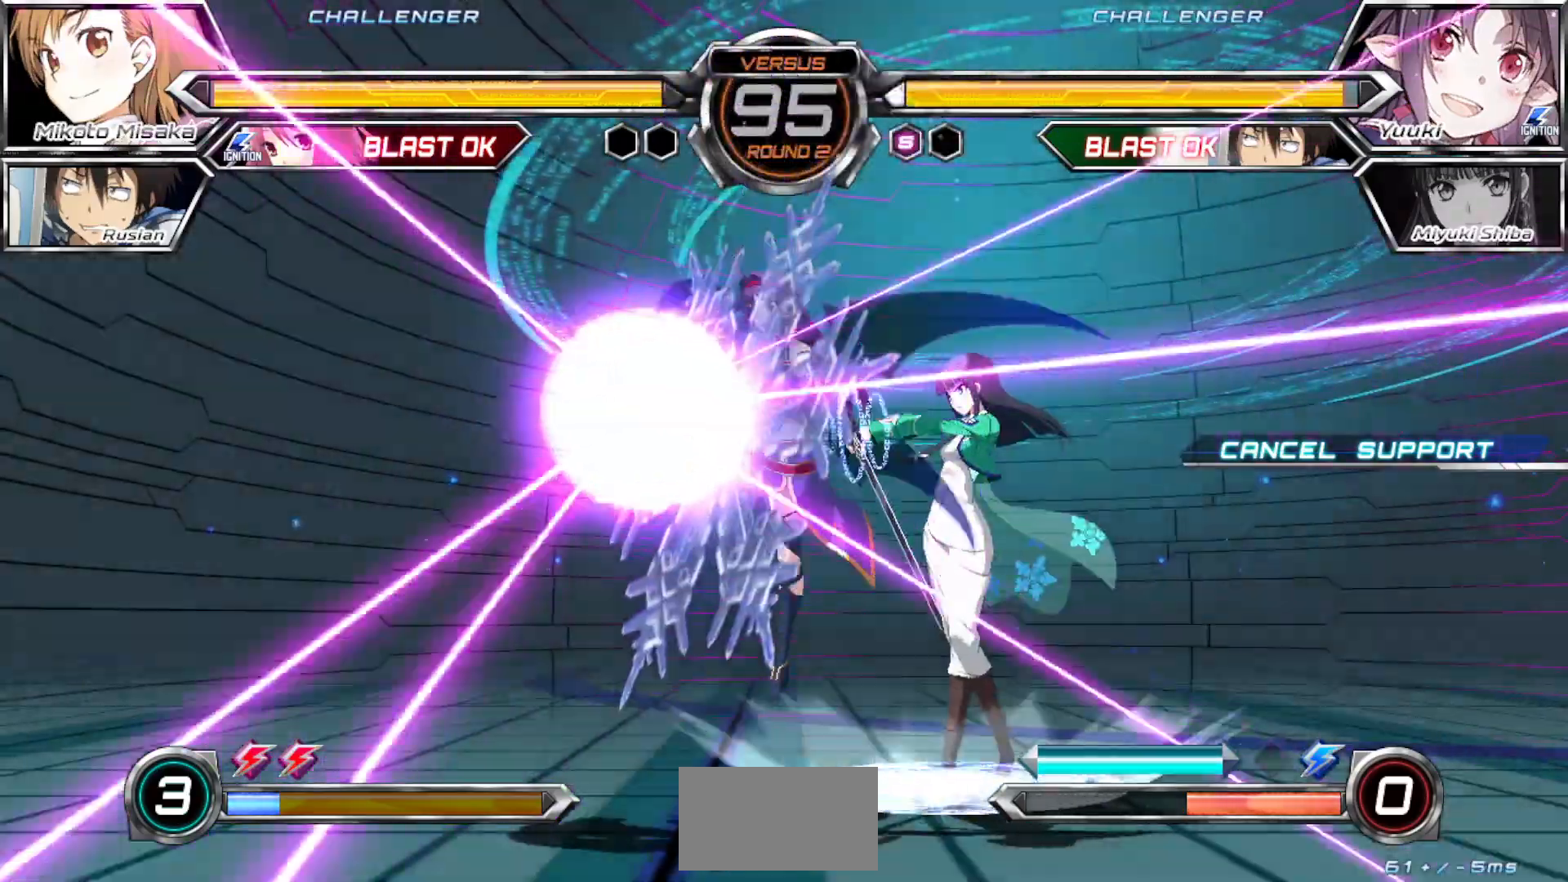
{"buttons": [], "left_stick": "left", "events": []}
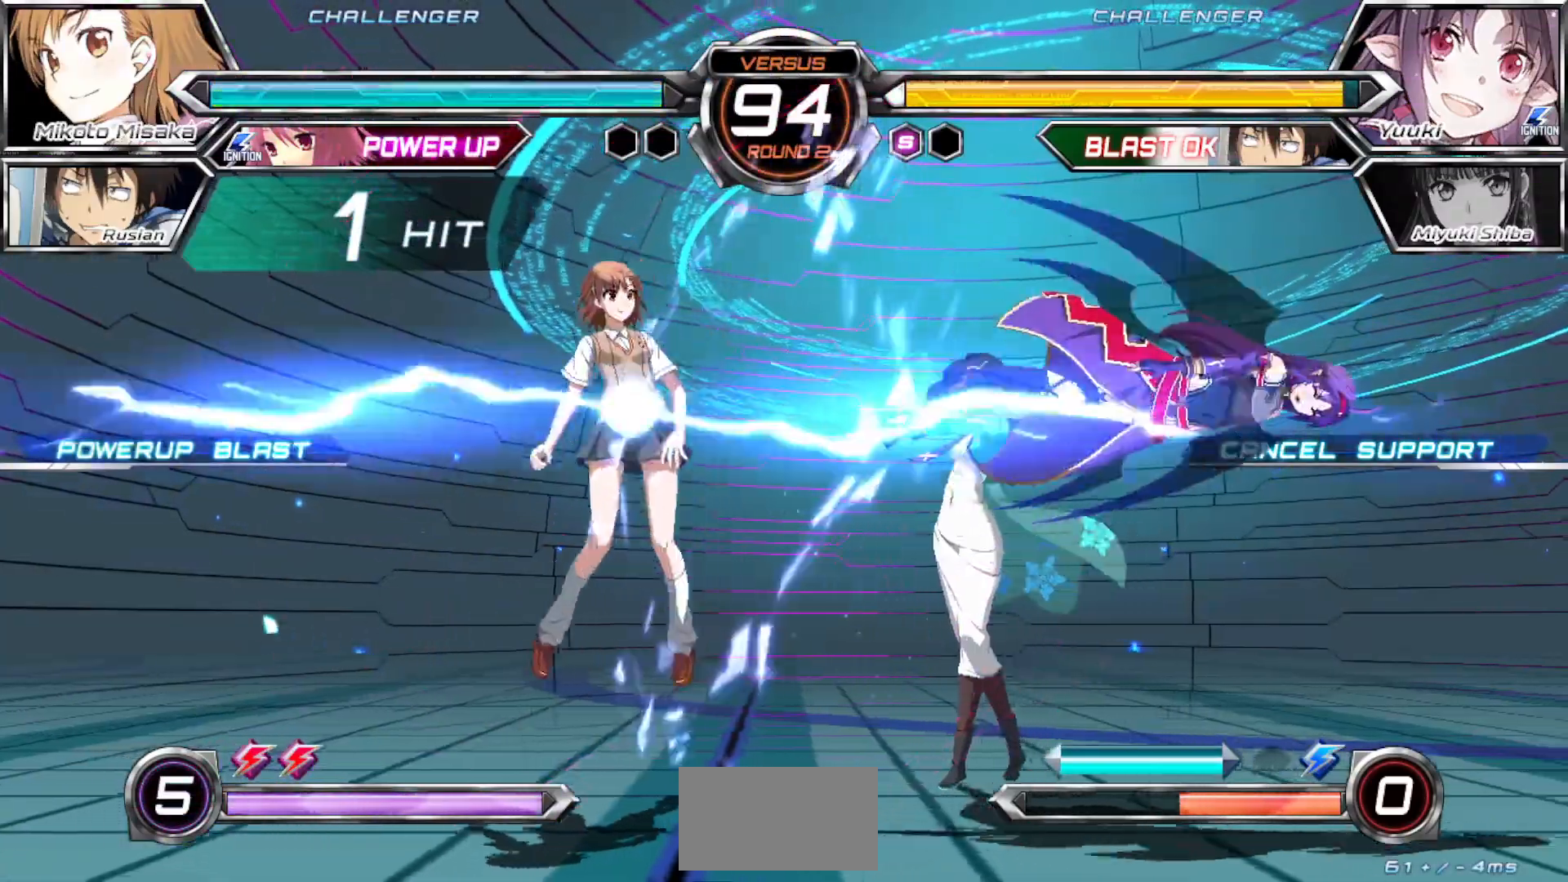
{"buttons": [], "left_stick": "left", "events": [[267, "R1", "down"], [383, "R1", "up"]]}
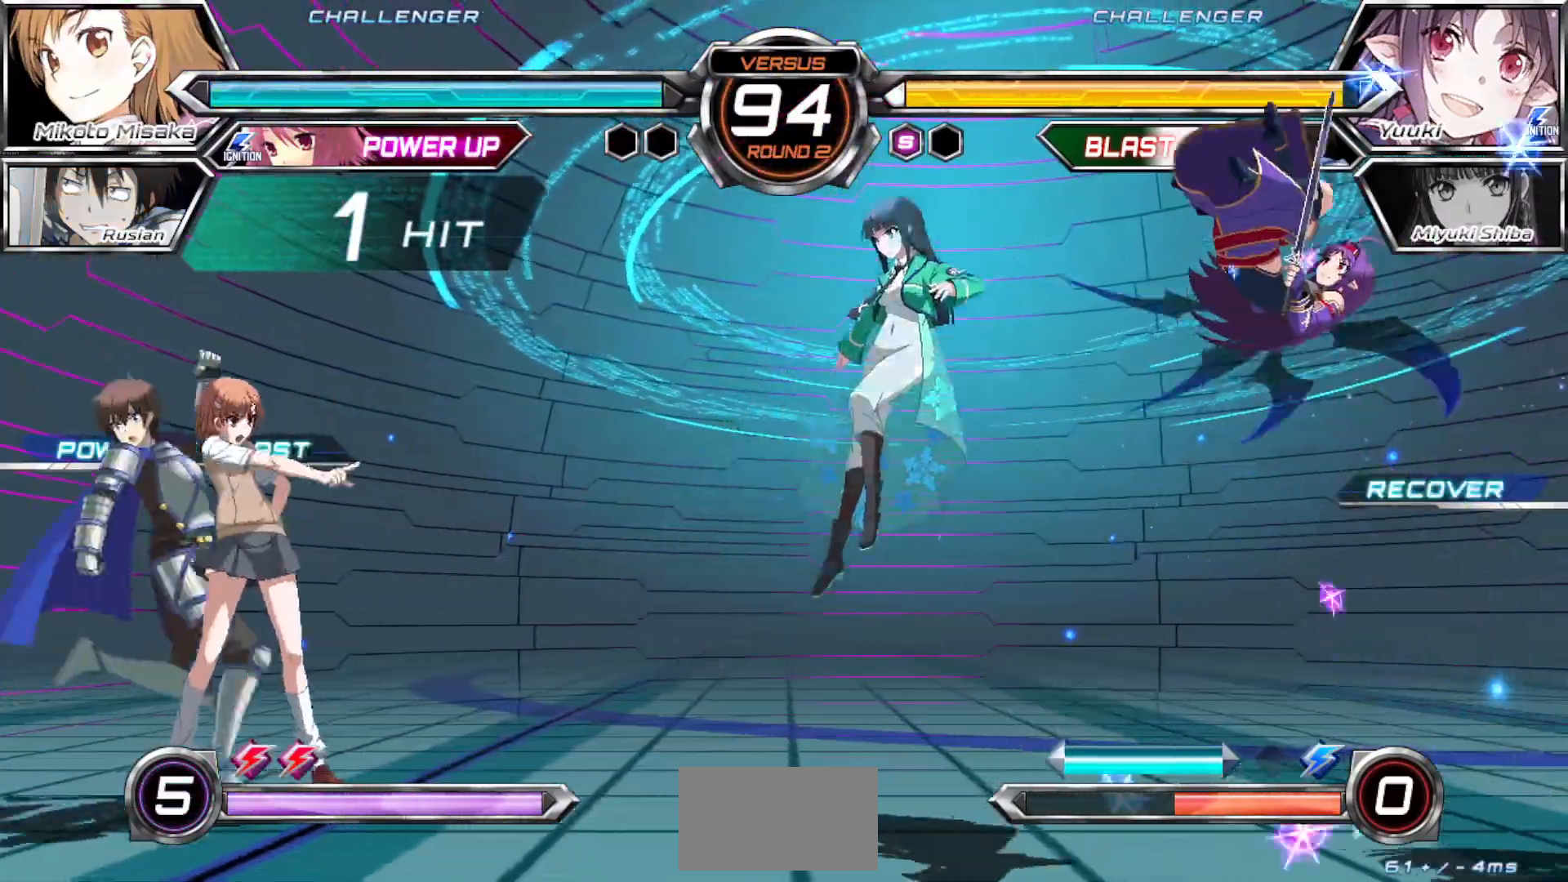
{"buttons": [], "left_stick": "up-left", "events": [[433, "left_stick", "up-left"]]}
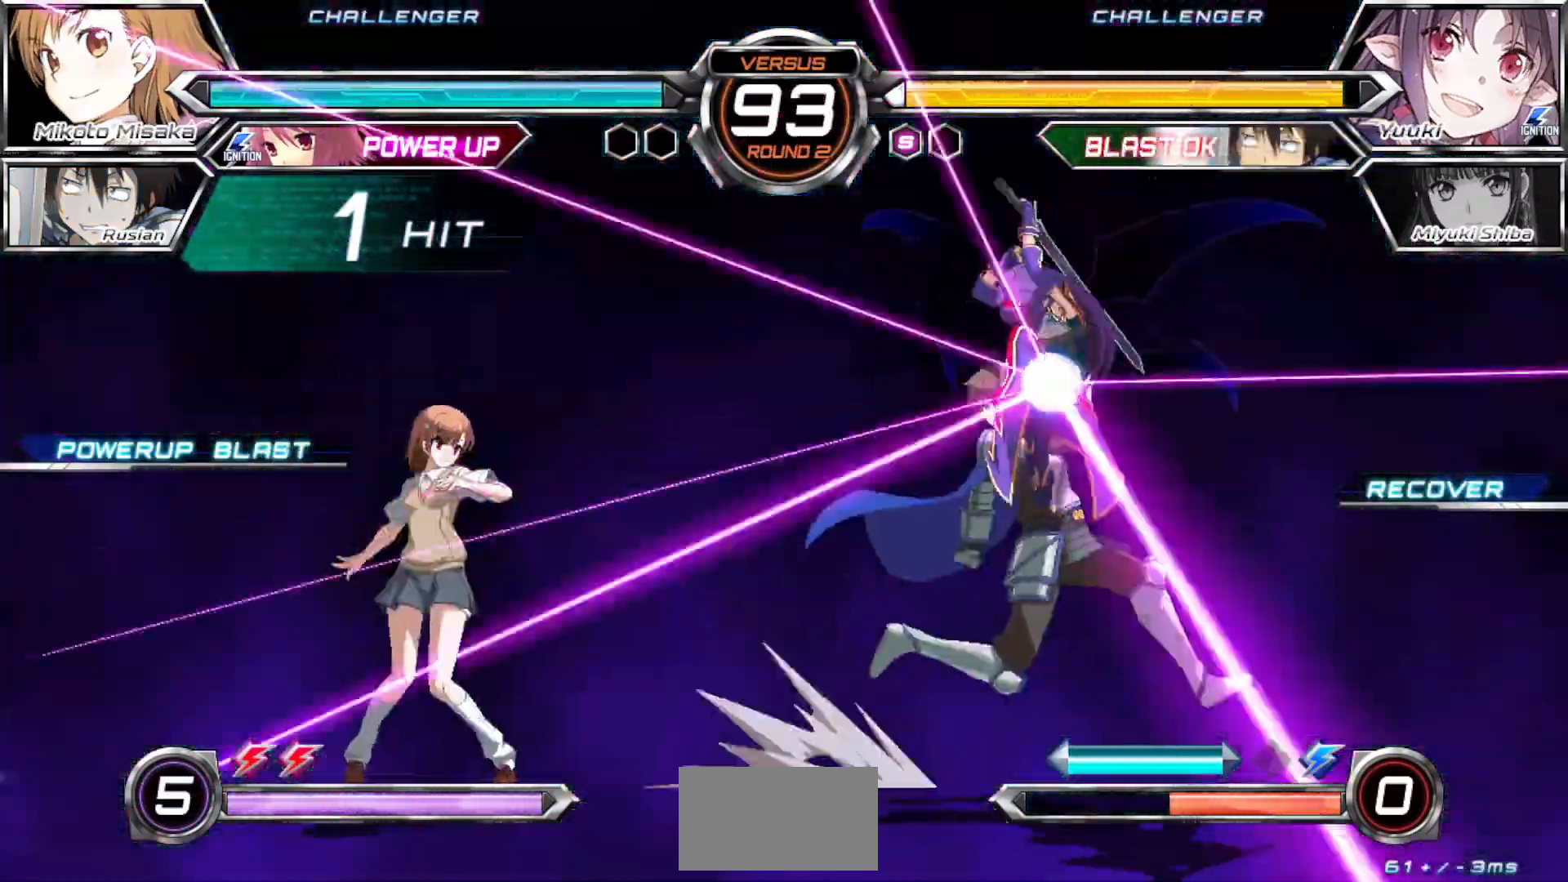
{"buttons": [], "left_stick": "center", "events": [[333, "left_stick", "center"]]}
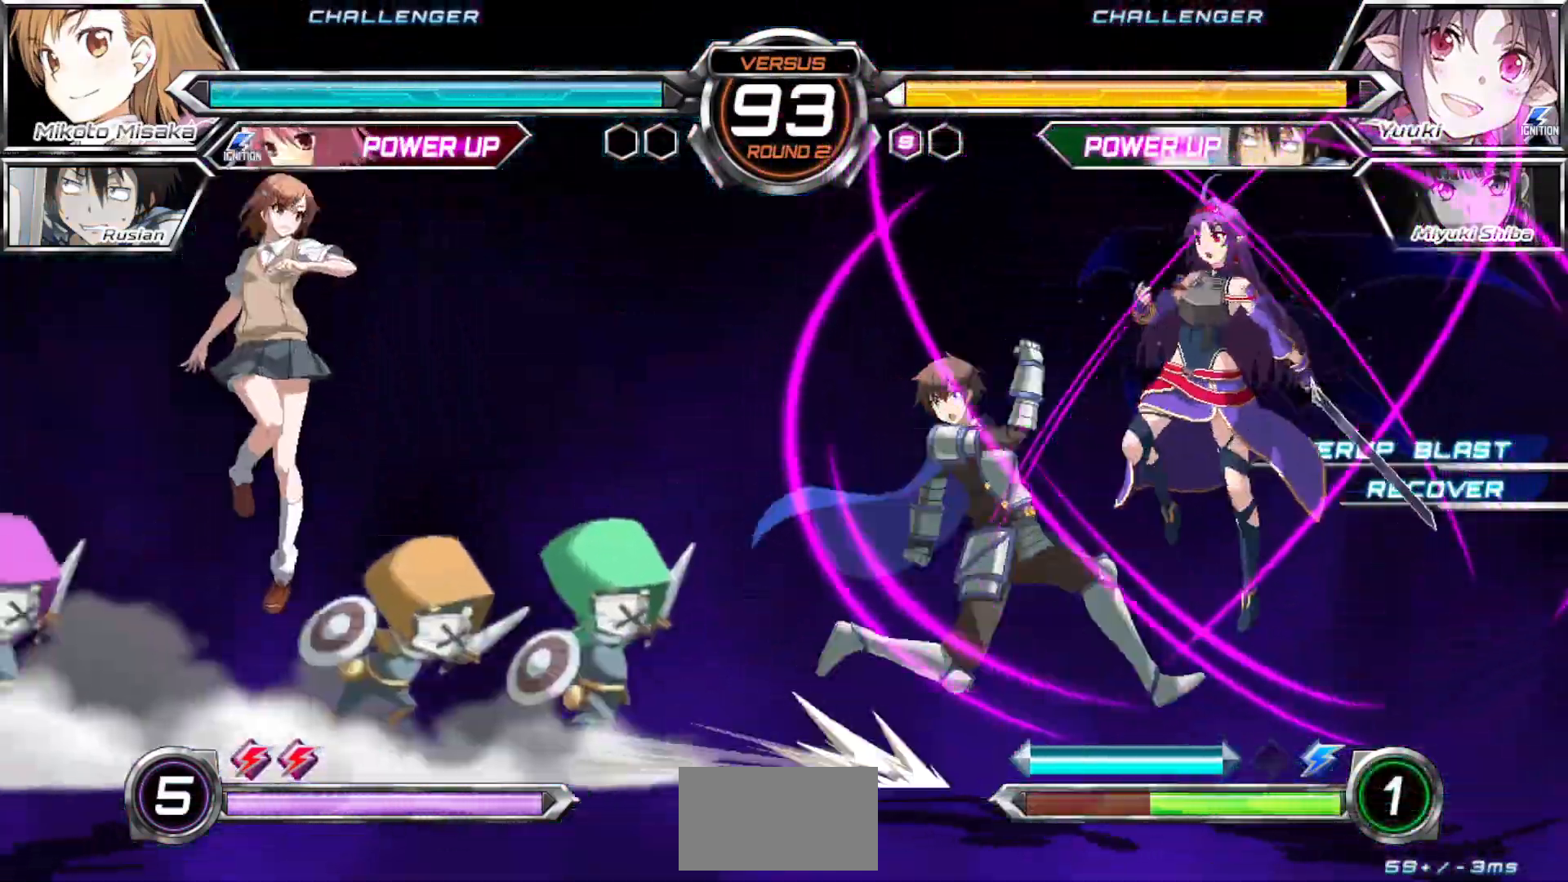
{"buttons": [], "left_stick": "center", "events": [[83, "left_stick", "right"], [183, "left_stick", "center"], [233, "left_stick", "right"], [383, "left_stick", "center"]]}
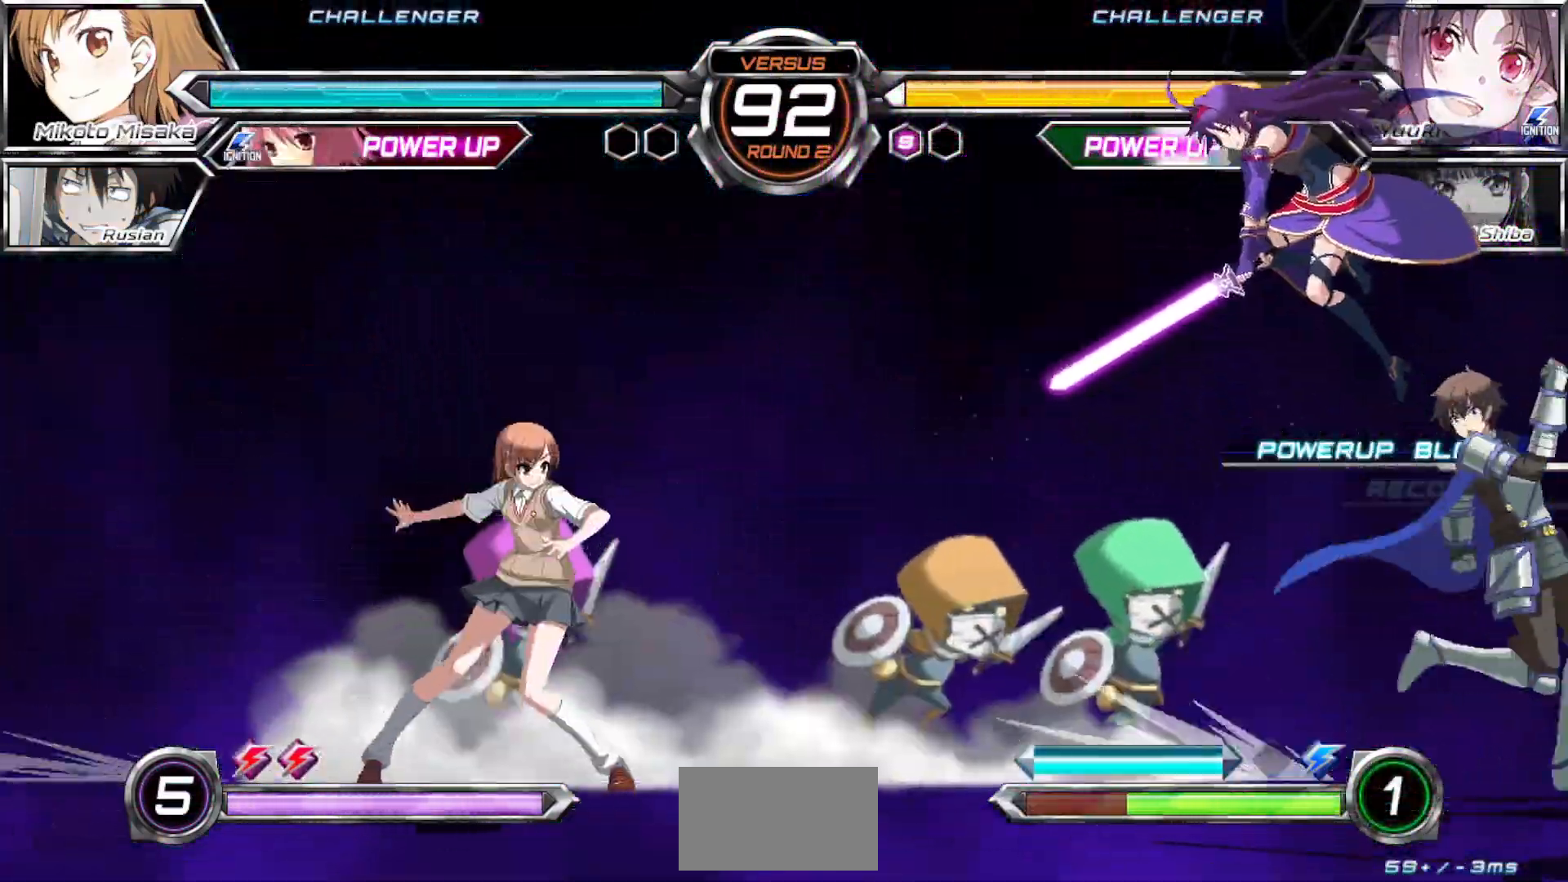
{"buttons": [], "left_stick": "right", "events": [[267, "left_stick", "right"]]}
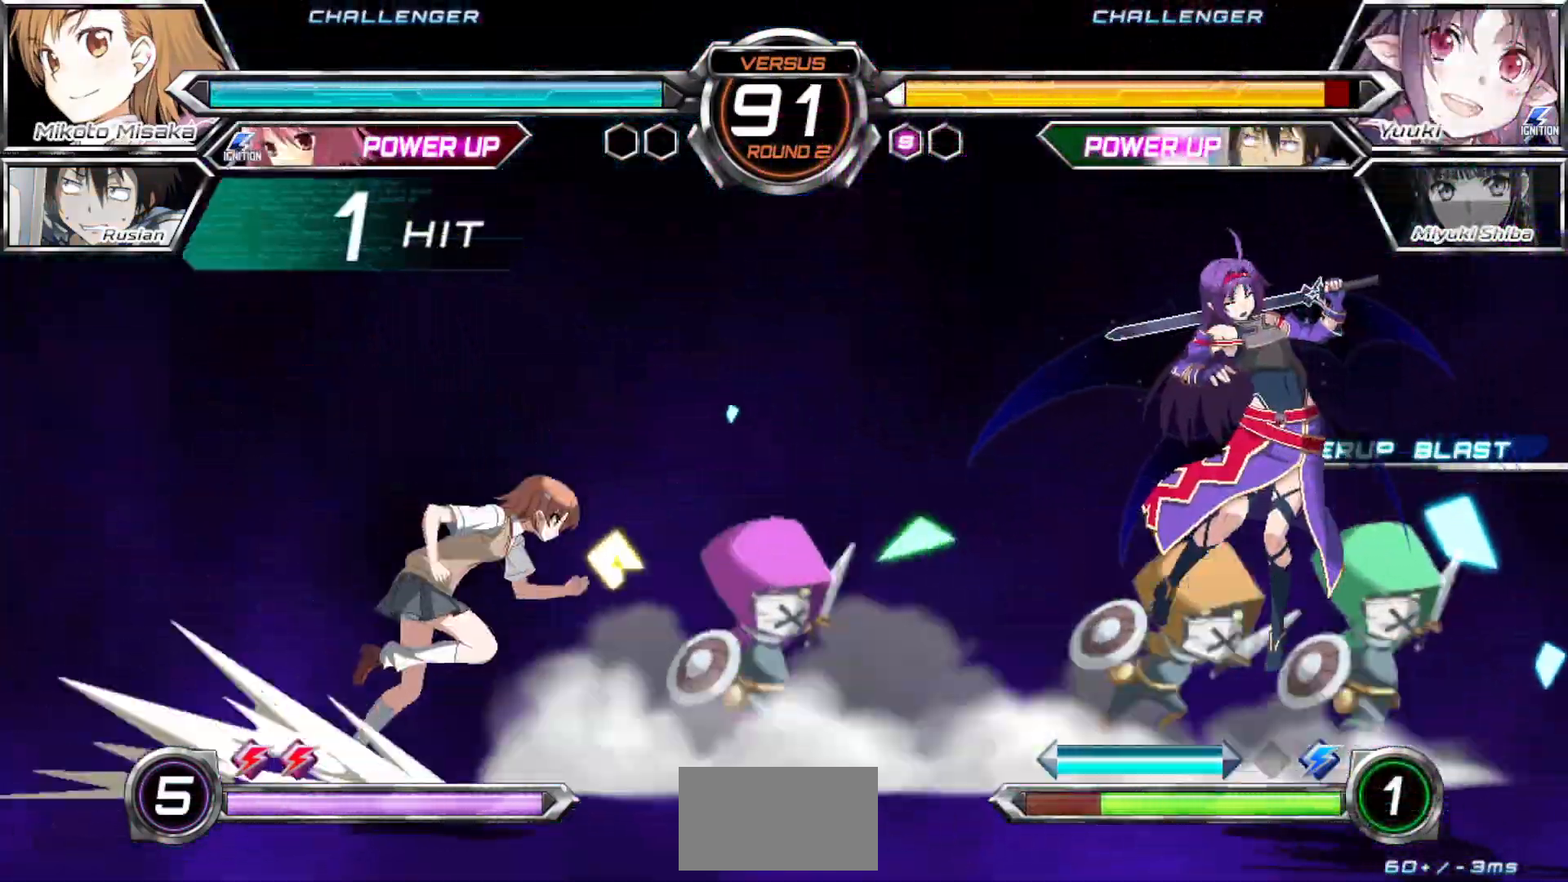
{"buttons": ["TRIANGLE"], "left_stick": "down-left", "events": [[450, "TRIANGLE", "down"], [450, "left_stick", "down-left"]]}
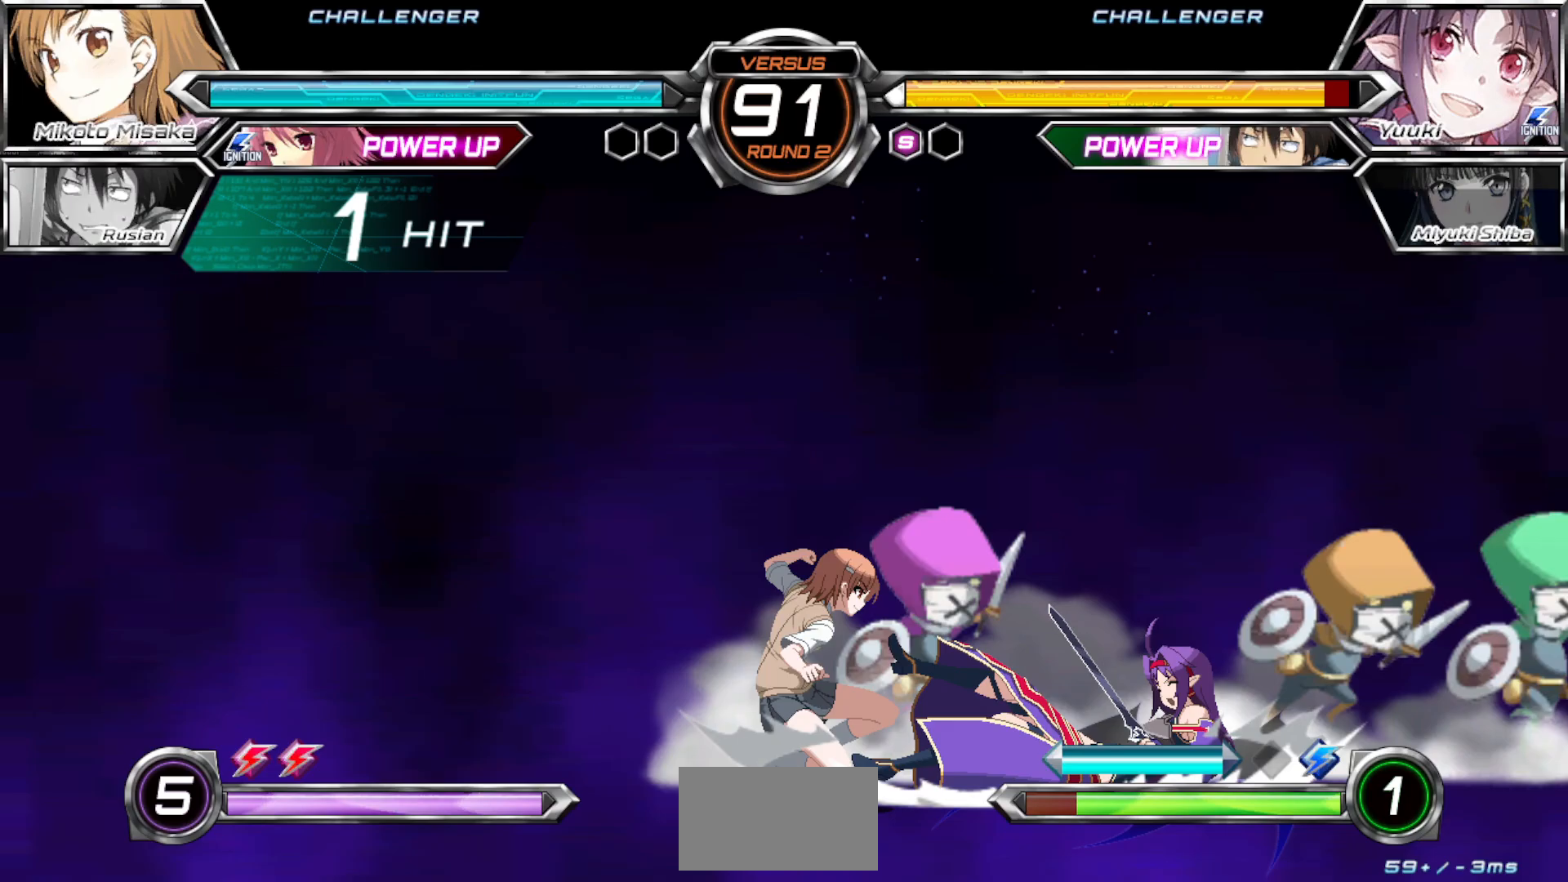
{"buttons": [], "left_stick": "down-left", "events": [[100, "TRIANGLE", "up"]]}